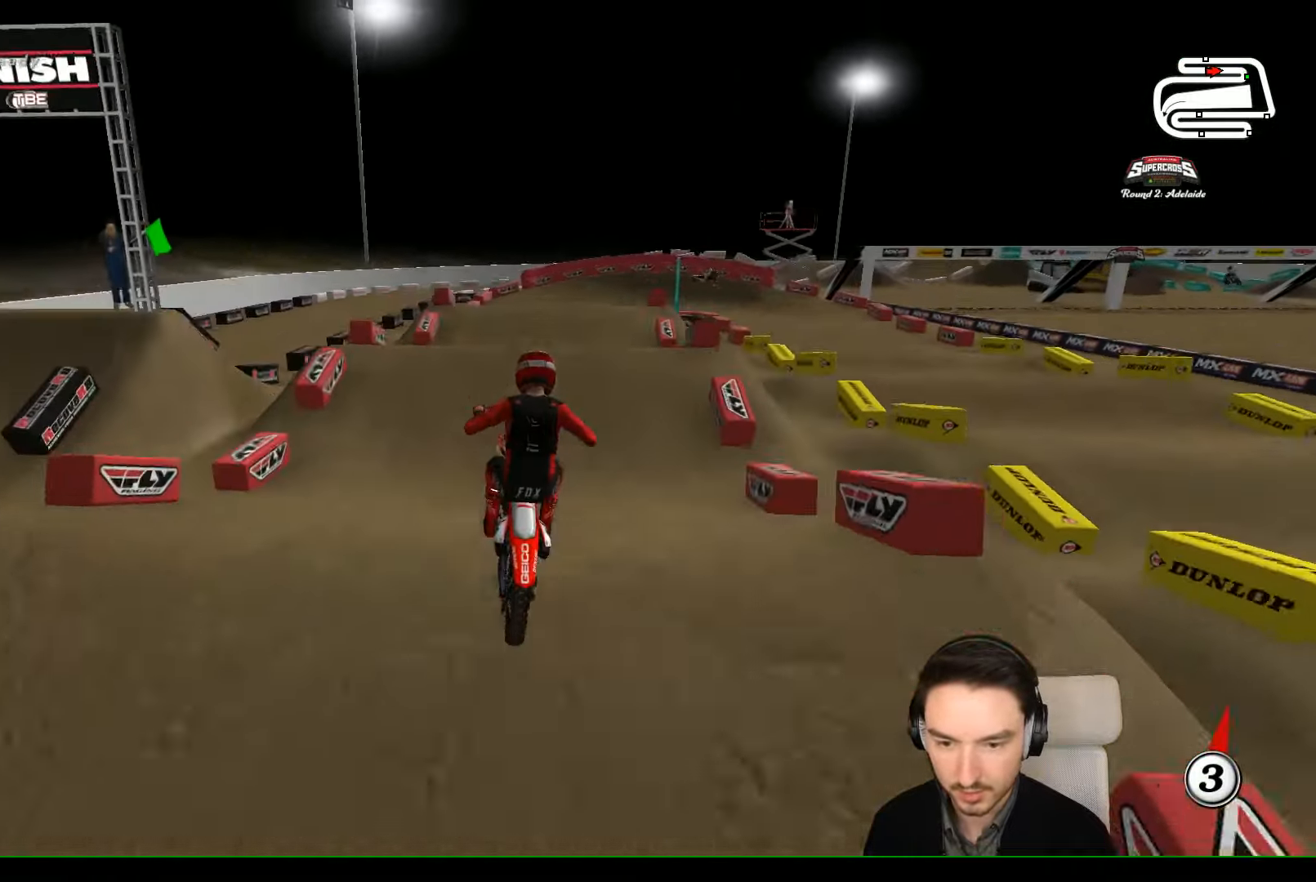
Gameplay with a controller (Xbox layout); each line is a JSON object with the inputs held at the frame after it. "events" lists button and stick changes between this image and that frame as [ms after this image, input, new state], when the widget could be followed in between. Not read: L1 L3 R3 right_stick.
{"buttons": [], "left_stick": "right", "events": [[100, "R2", "up"], [133, "left_stick", "left"], [433, "left_stick", "right"]]}
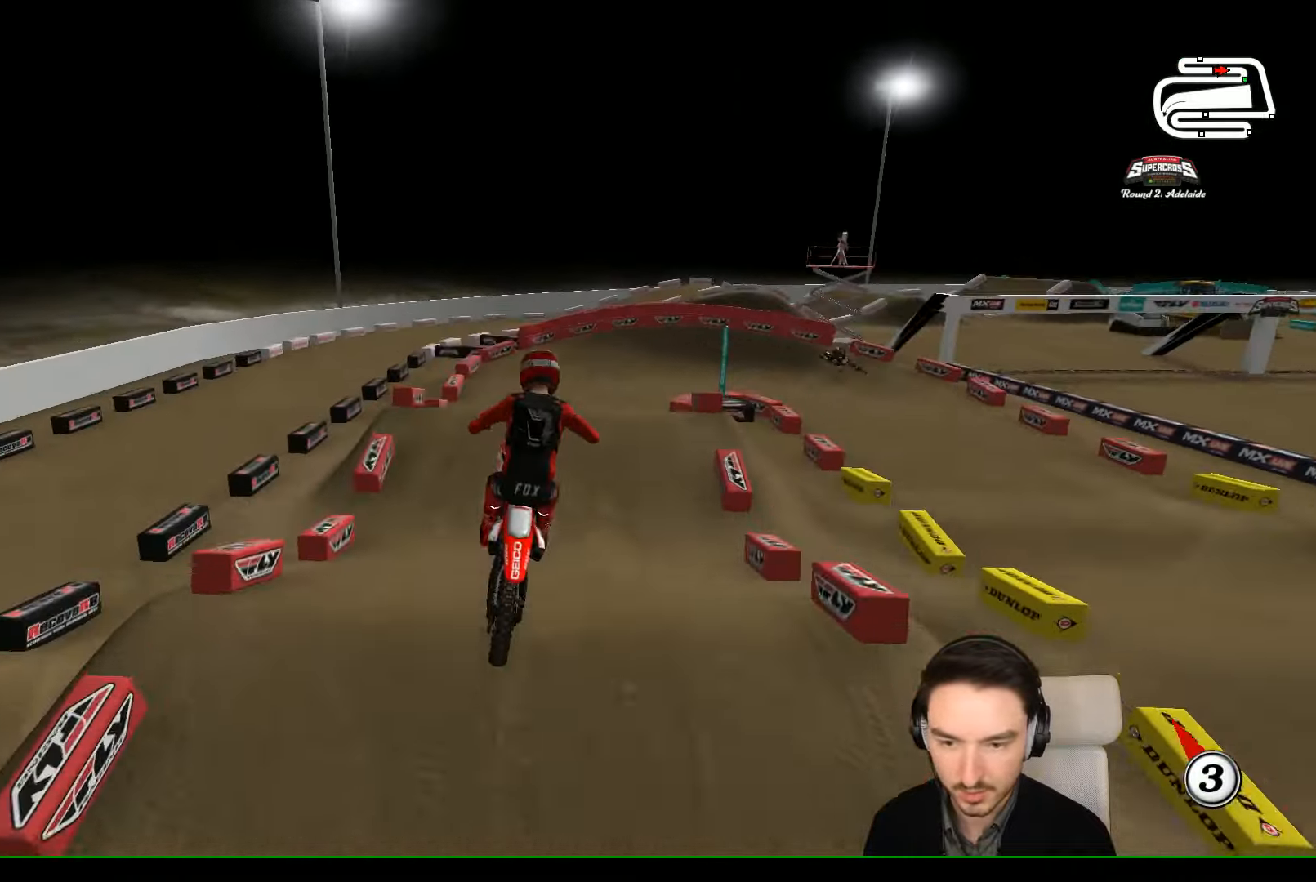
{"buttons": [], "left_stick": "down-left", "events": [[233, "left_stick", "center"], [333, "A", "down"], [333, "left_stick", "left"], [400, "left_stick", "down-left"], [500, "A", "up"]]}
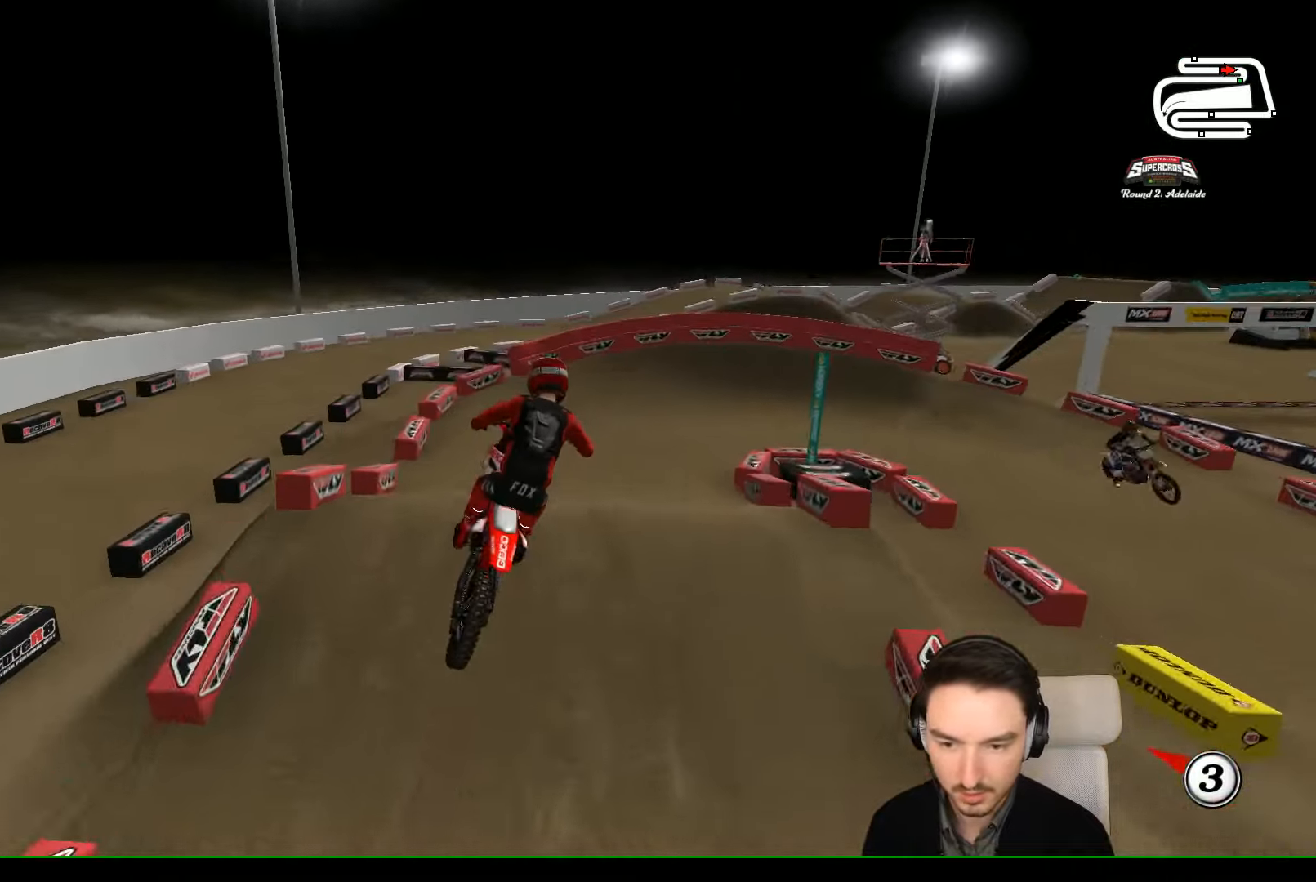
{"buttons": [], "left_stick": "center", "events": [[100, "left_stick", "center"], [300, "R2", "down"], [300, "left_stick", "down-left"], [400, "left_stick", "center"], [433, "R2", "up"]]}
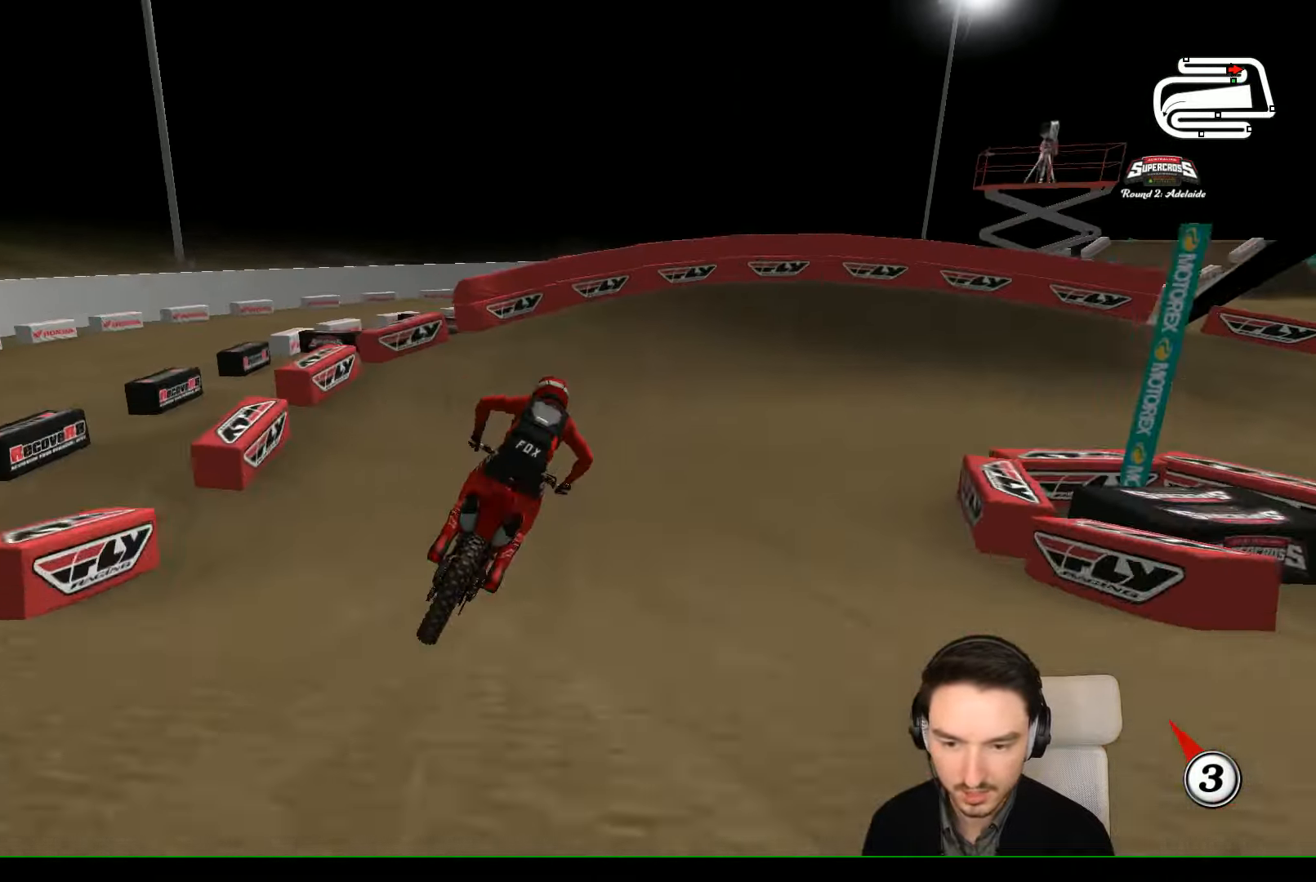
{"buttons": ["L2"], "left_stick": "right", "events": [[100, "X", "down"], [200, "X", "up"], [300, "X", "down"], [334, "left_stick", "right"], [400, "X", "up"], [434, "L2", "down"]]}
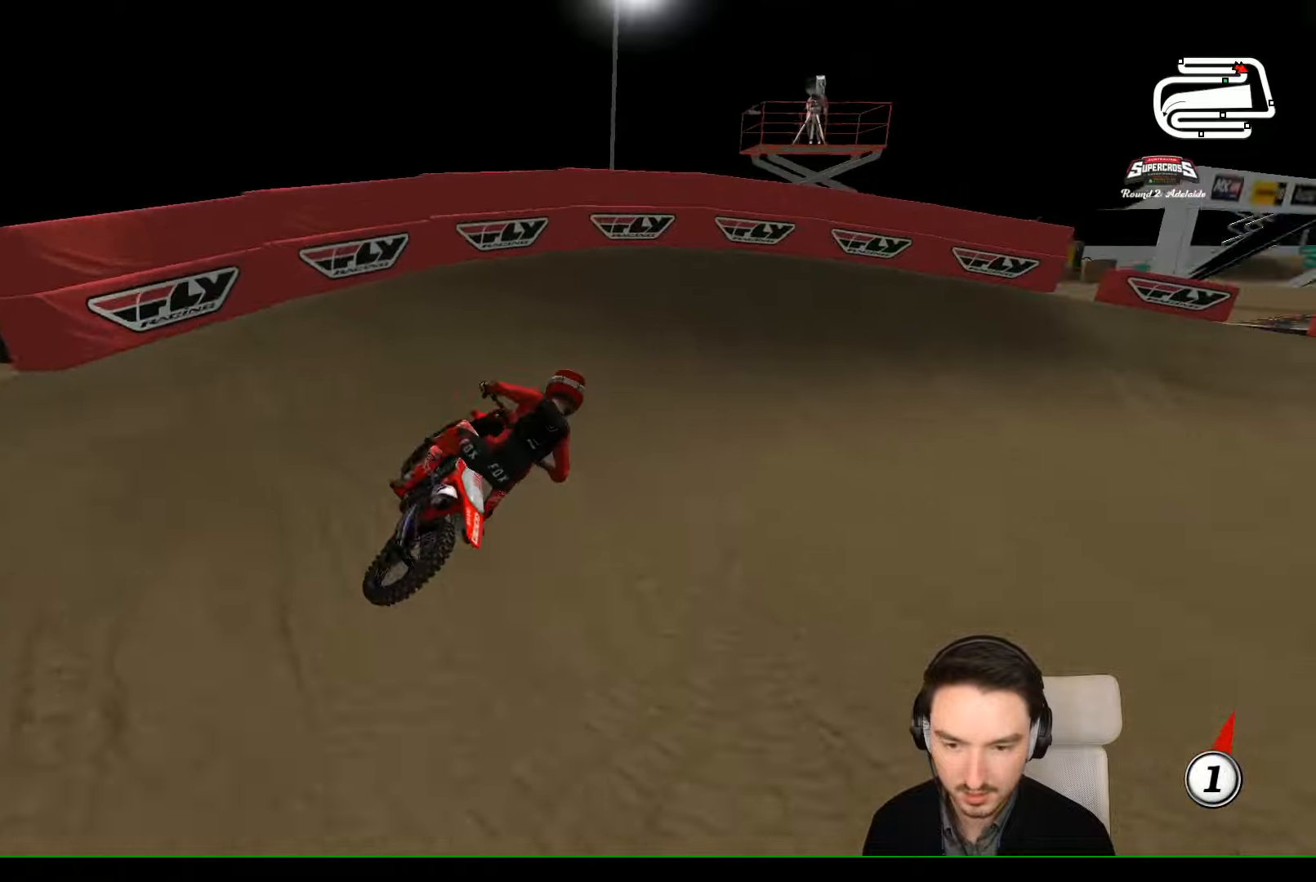
{"buttons": [], "left_stick": "center", "events": [[67, "X", "down"], [100, "X", "up"], [167, "L2", "up"], [500, "left_stick", "center"]]}
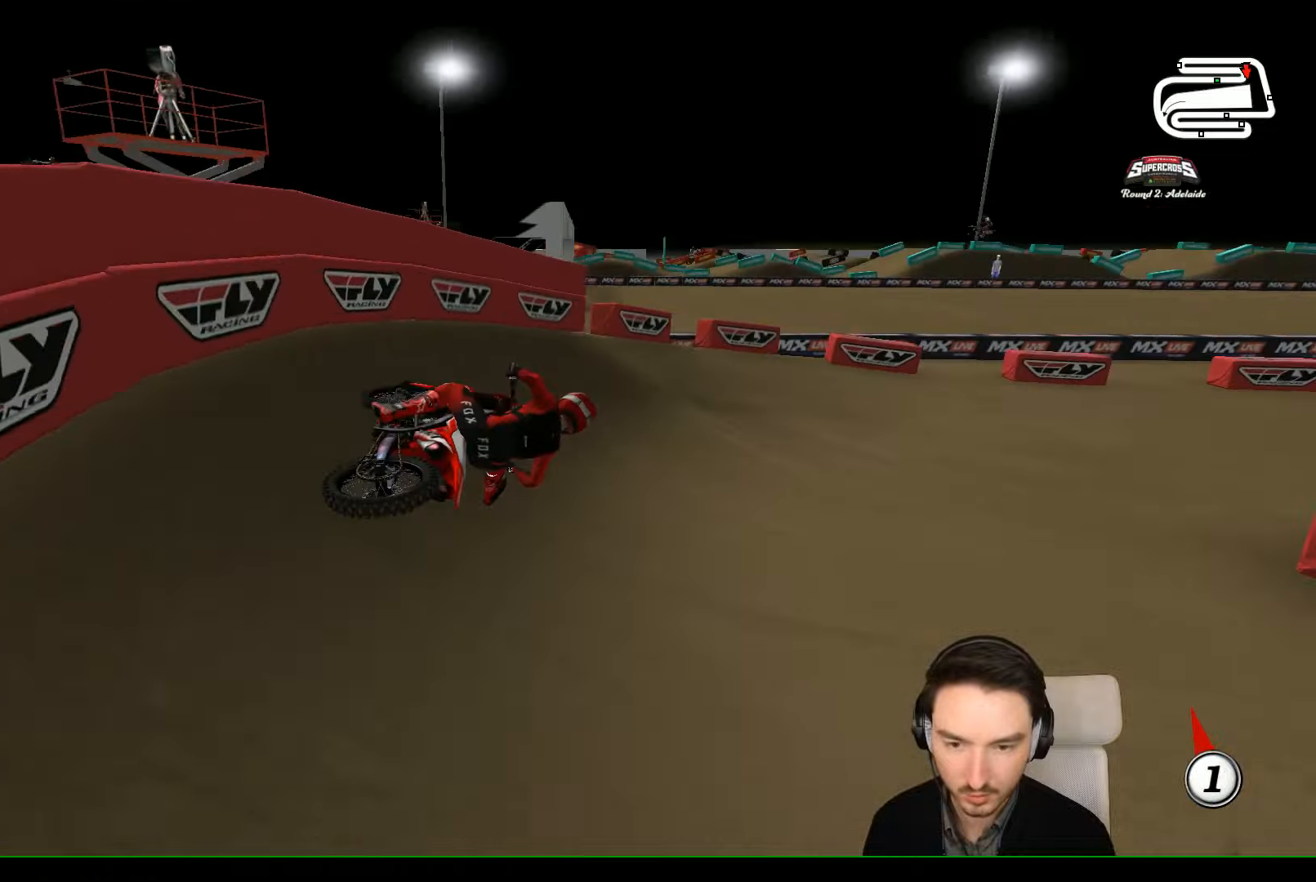
{"buttons": ["R2"], "left_stick": "left", "events": [[267, "R2", "down"], [400, "left_stick", "left"]]}
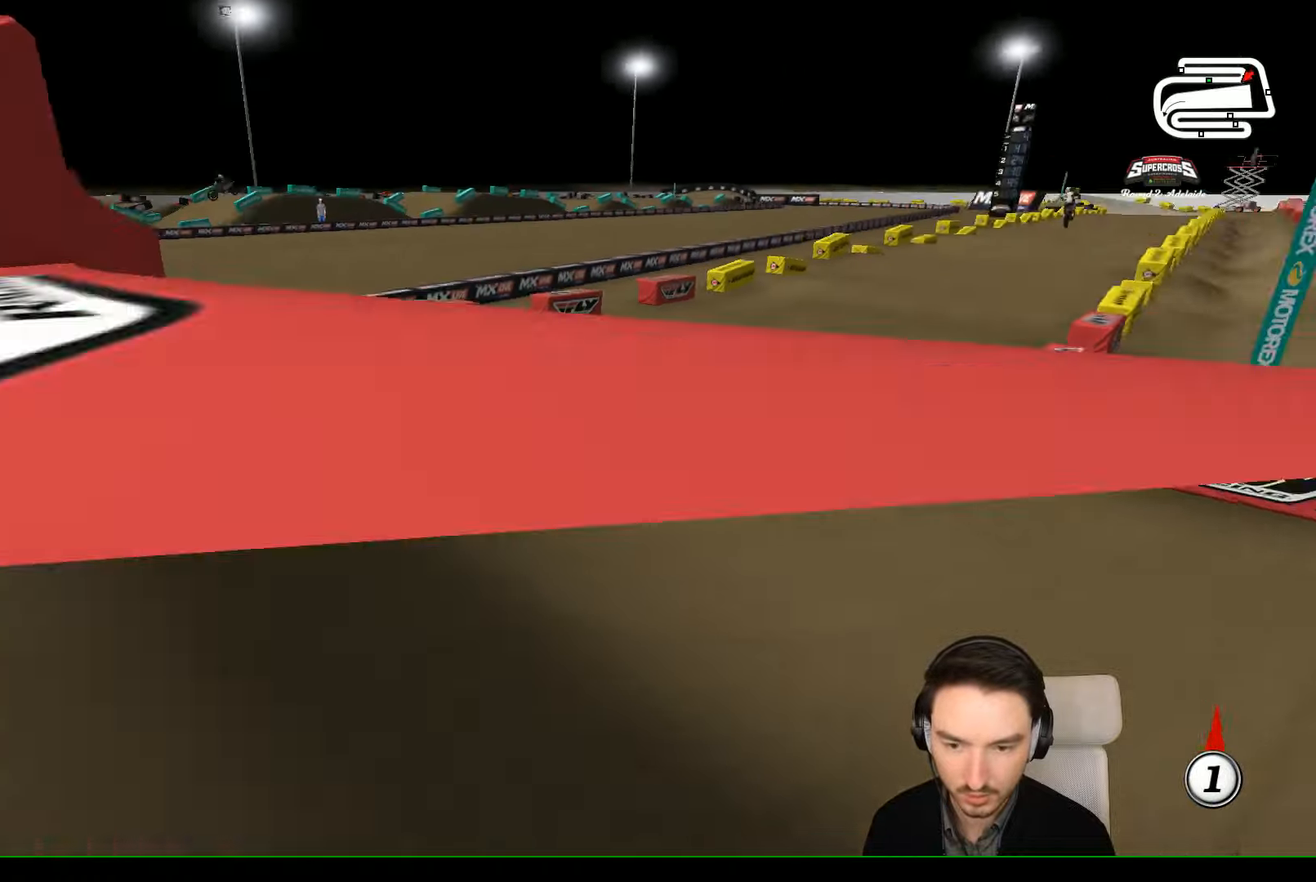
{"buttons": ["R2"], "left_stick": "left", "events": [[167, "left_stick", "center"], [267, "left_stick", "left"]]}
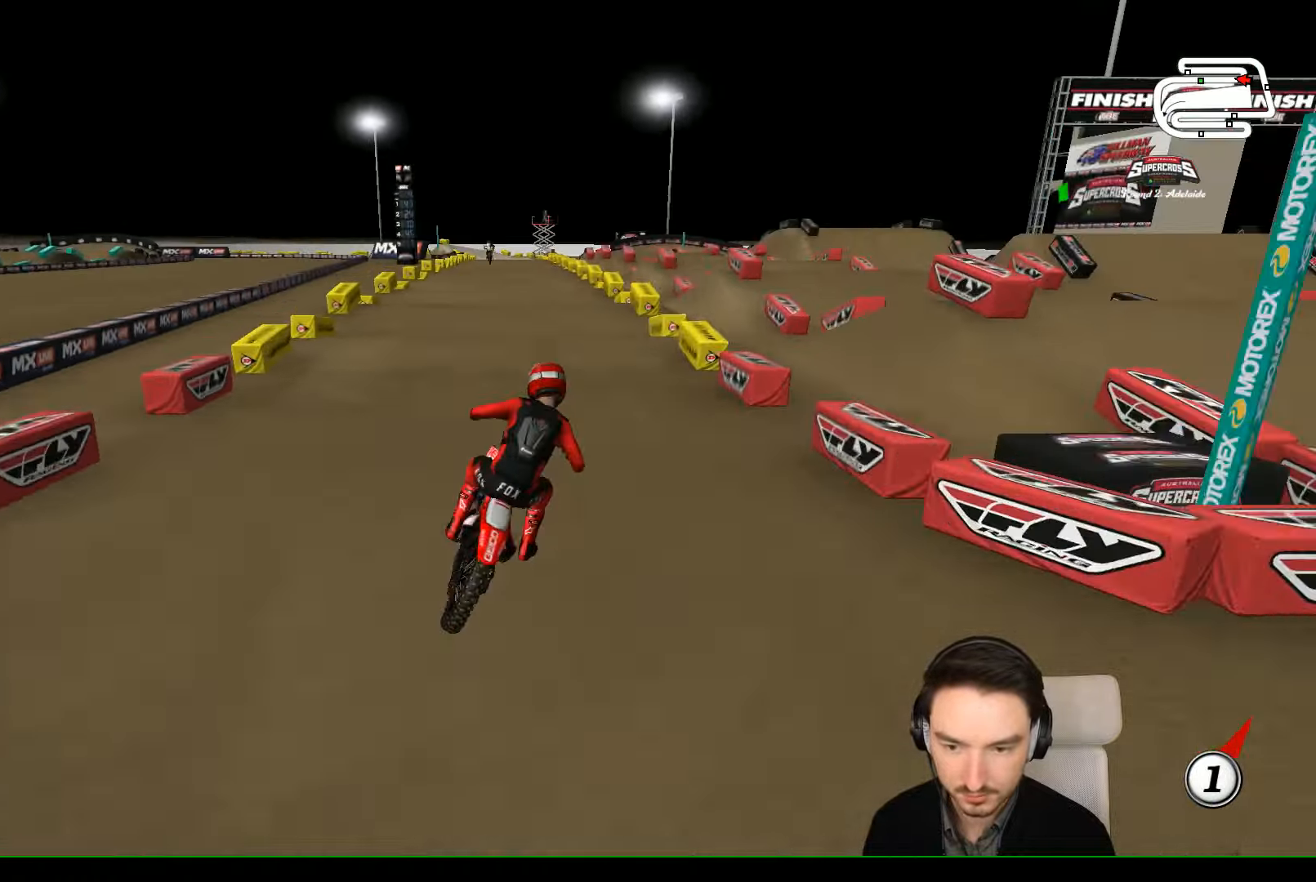
{"buttons": ["R2"], "left_stick": "down", "events": [[67, "X", "down"], [167, "X", "up"], [267, "left_stick", "center"], [467, "left_stick", "down"]]}
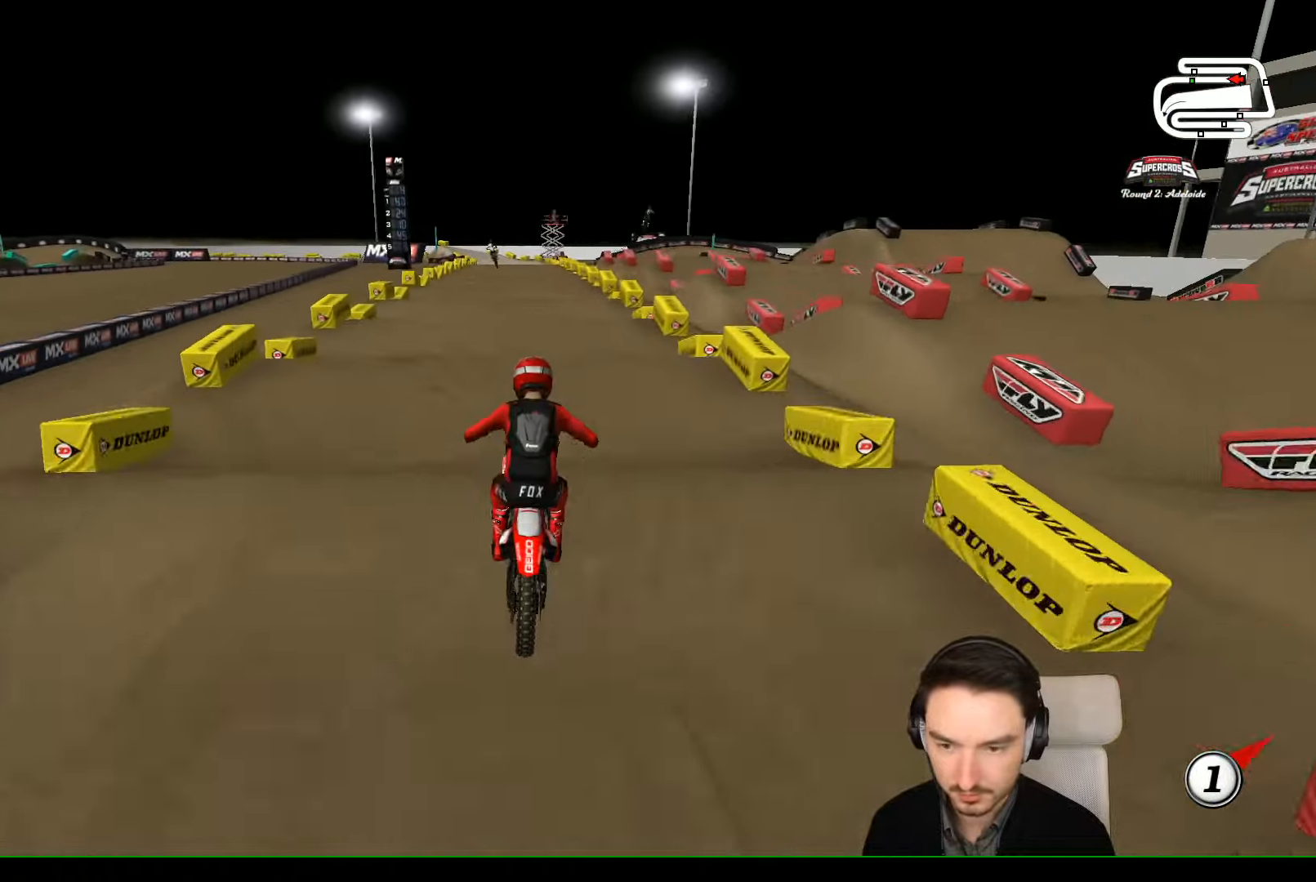
{"buttons": ["R2"], "left_stick": "down", "events": []}
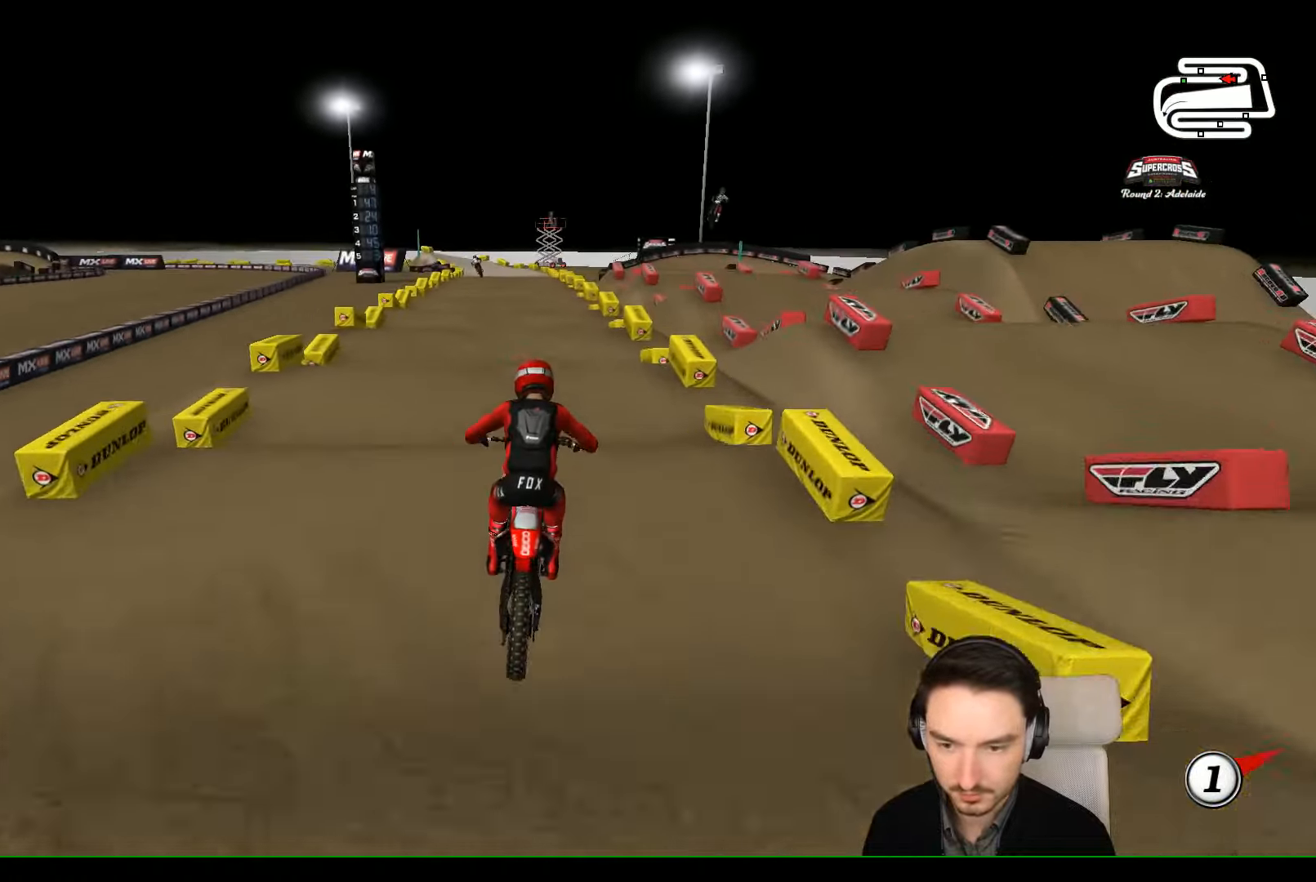
{"buttons": ["R2"], "left_stick": "down", "events": []}
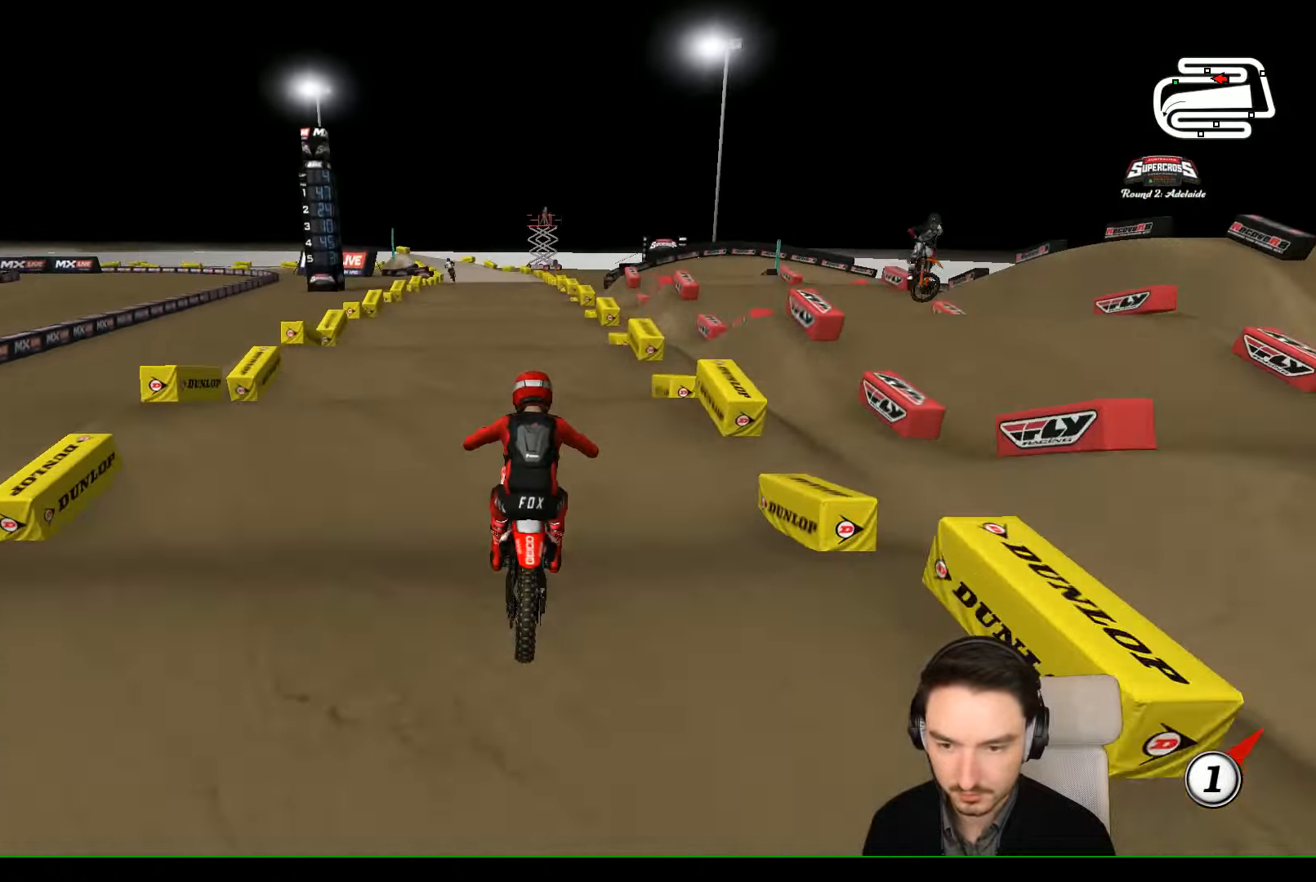
{"buttons": ["R2"], "left_stick": "down", "events": []}
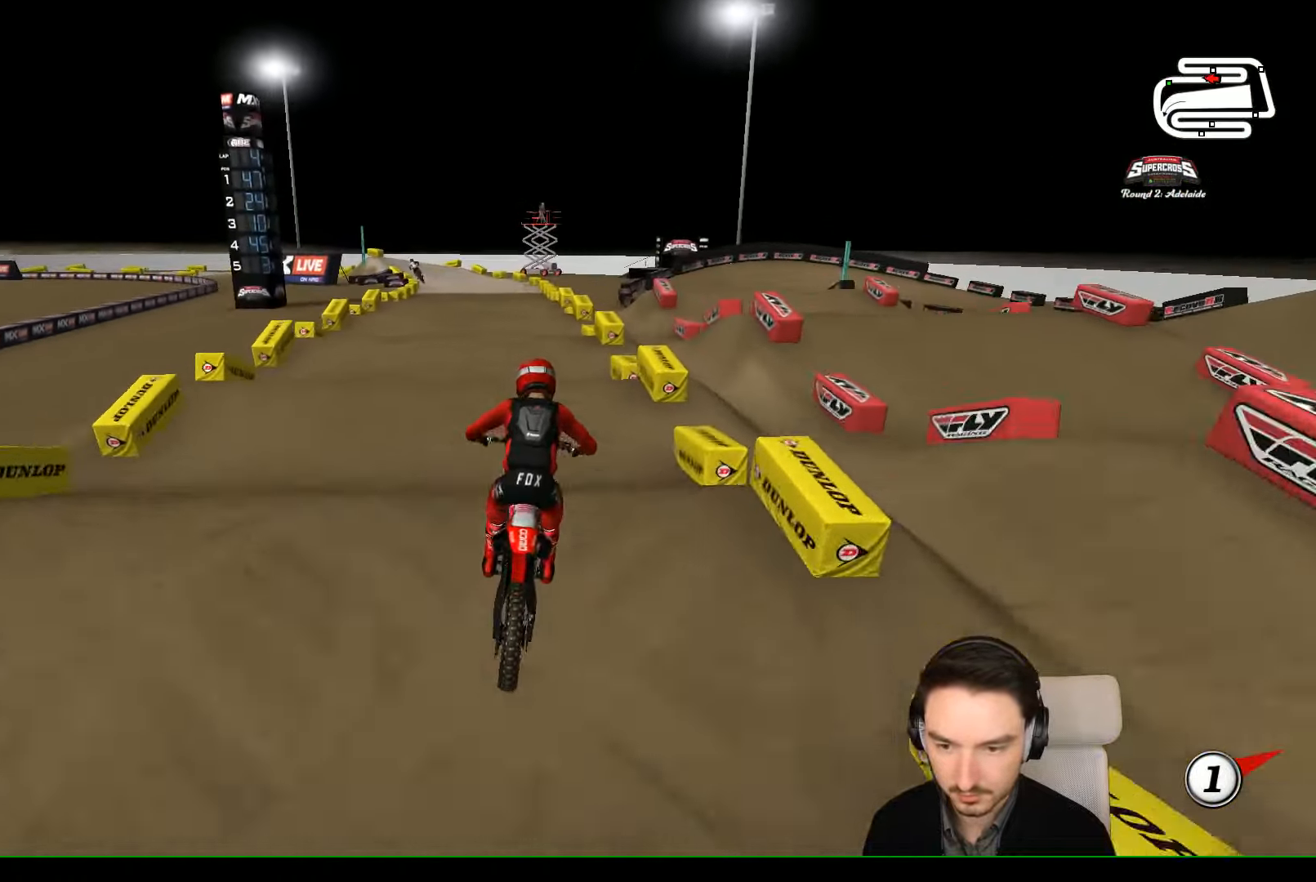
{"buttons": ["R2"], "left_stick": "down", "events": []}
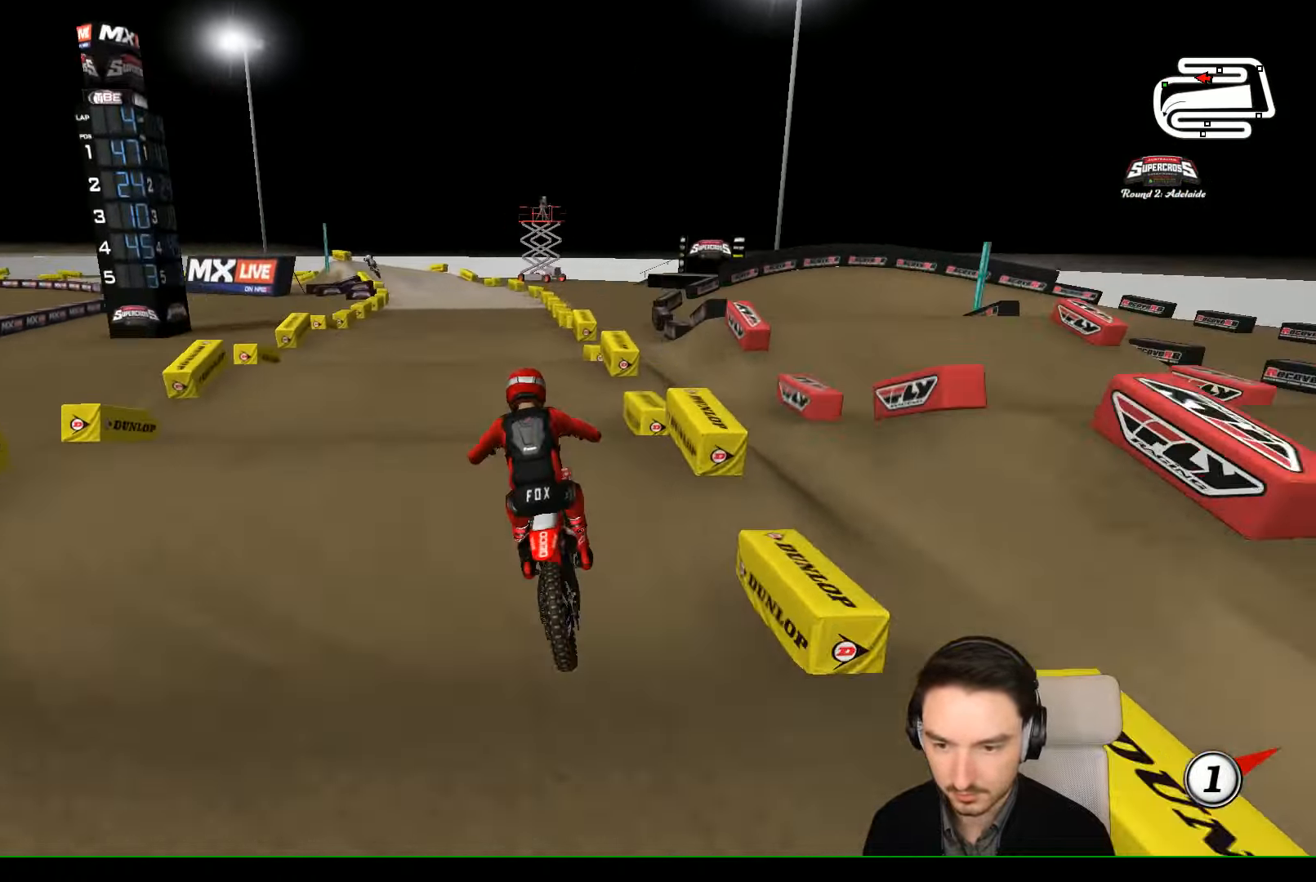
{"buttons": ["R2"], "left_stick": "down", "events": []}
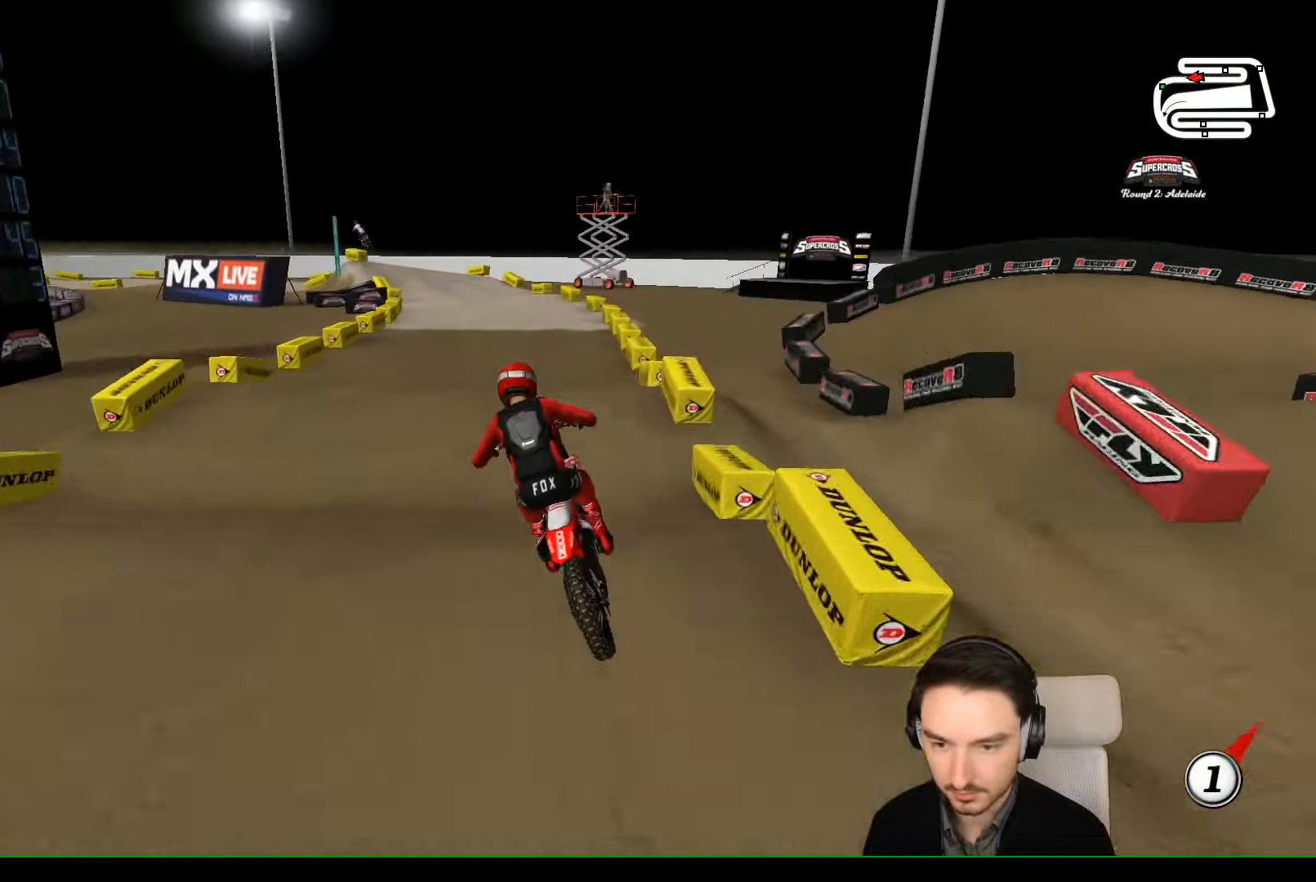
{"buttons": [], "left_stick": "down-left", "events": [[434, "left_stick", "down-left"], [467, "R2", "up"]]}
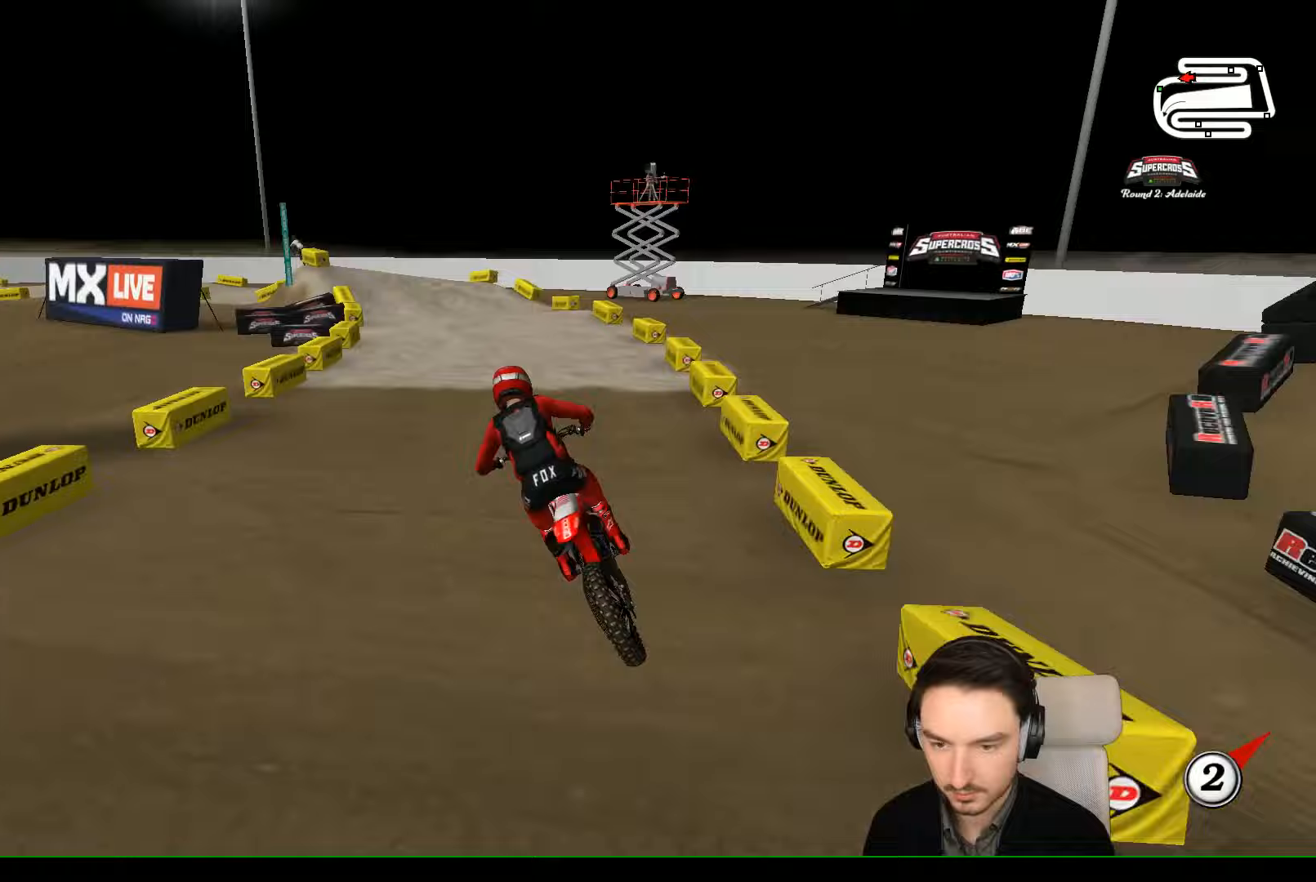
{"buttons": [], "left_stick": "center", "events": [[33, "B", "down"], [133, "B", "up"], [300, "A", "down"], [300, "L2", "down"], [333, "A", "up"], [333, "left_stick", "center"], [400, "L2", "up"]]}
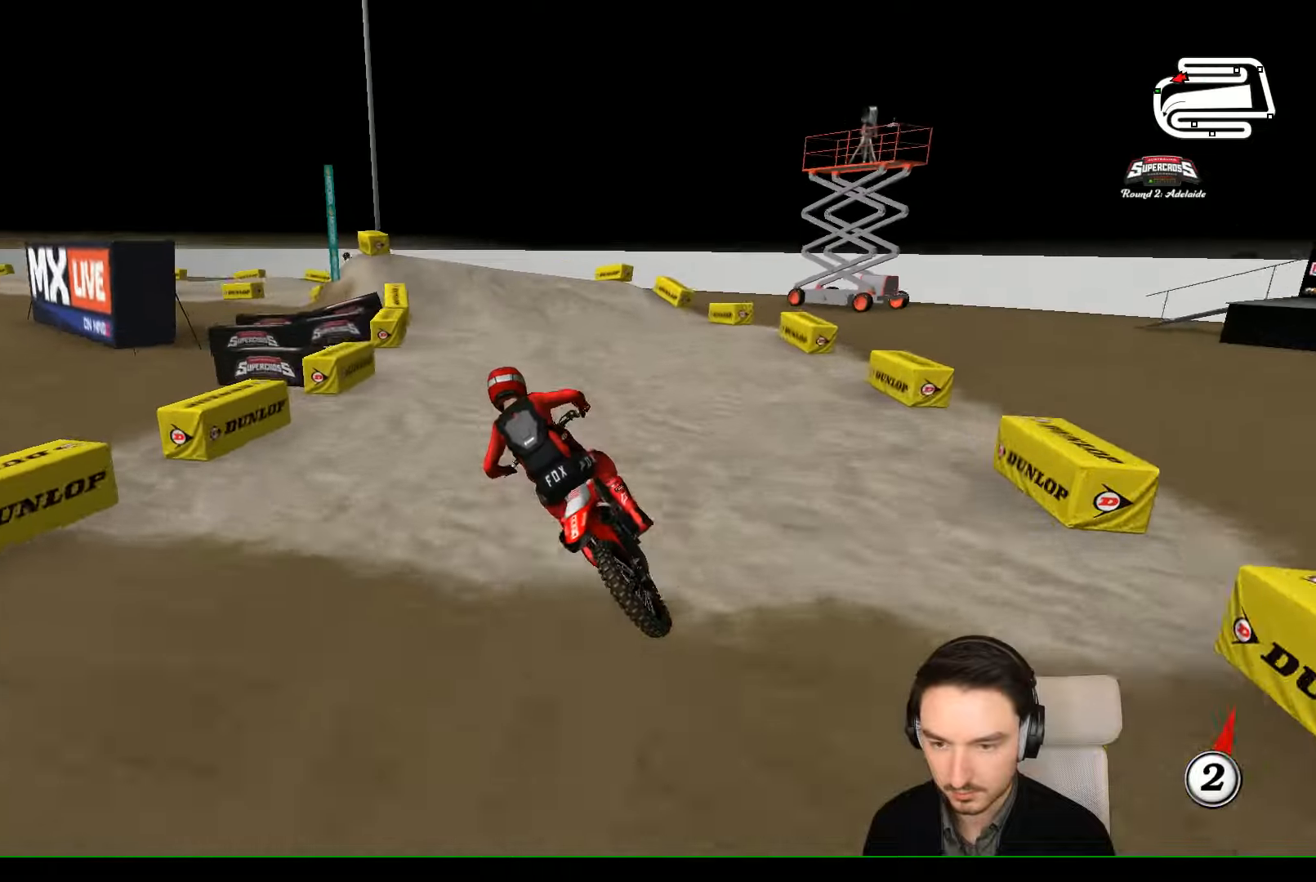
{"buttons": [], "left_stick": "center", "events": [[33, "left_stick", "right"], [100, "R2", "down"], [200, "R2", "up"], [200, "left_stick", "center"]]}
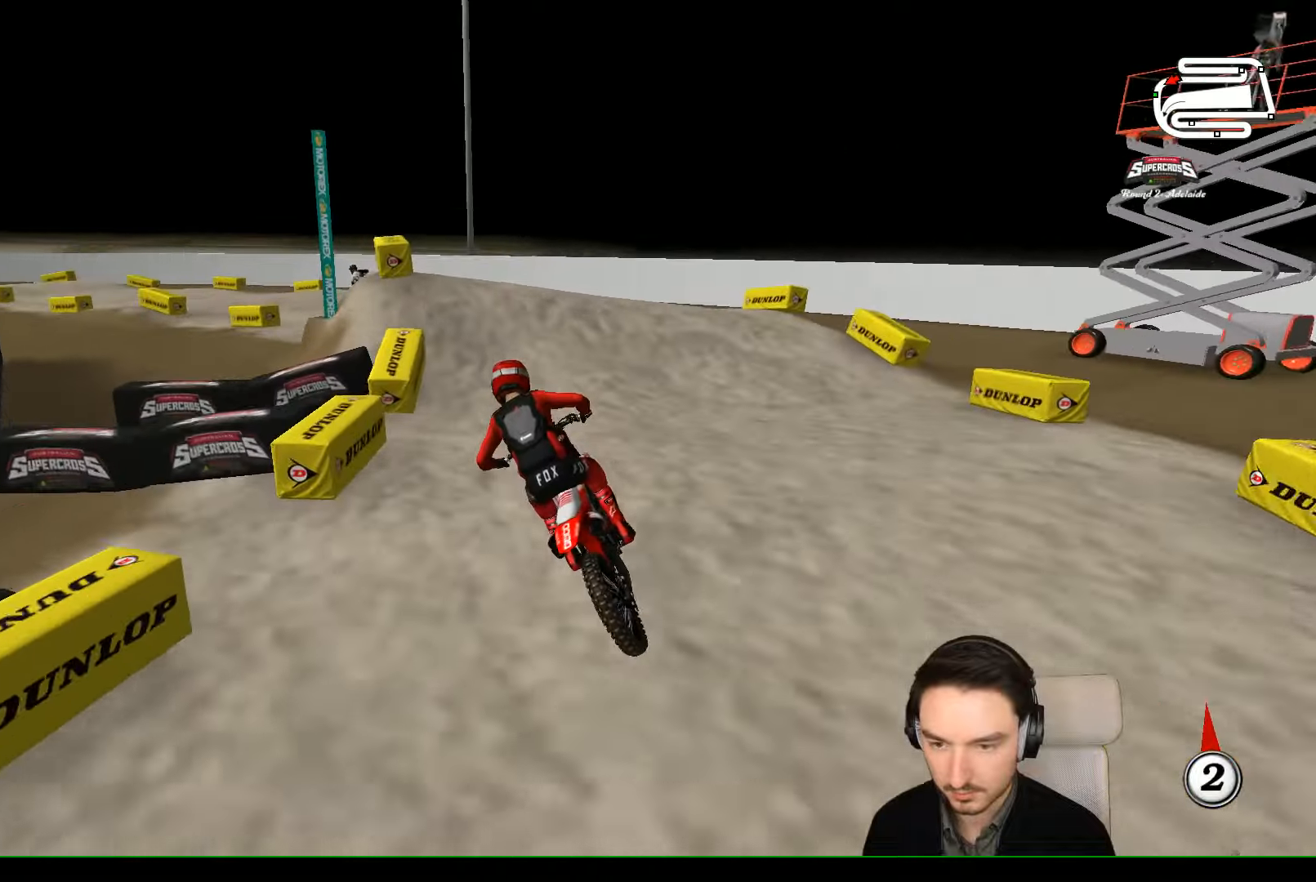
{"buttons": [], "left_stick": "down-right", "events": [[500, "left_stick", "down-right"]]}
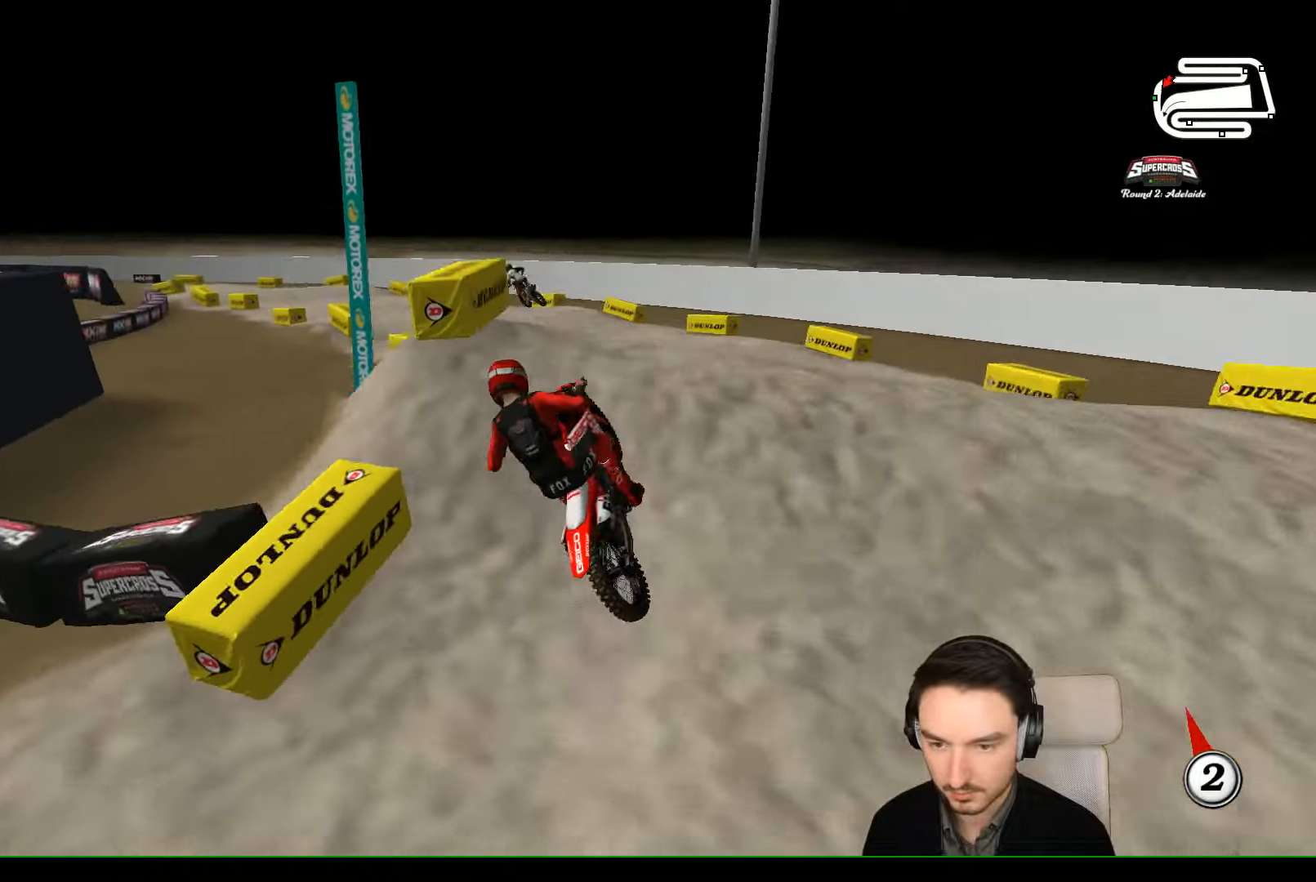
{"buttons": ["R2"], "left_stick": "down-left", "events": [[100, "R2", "down"], [133, "left_stick", "down-left"]]}
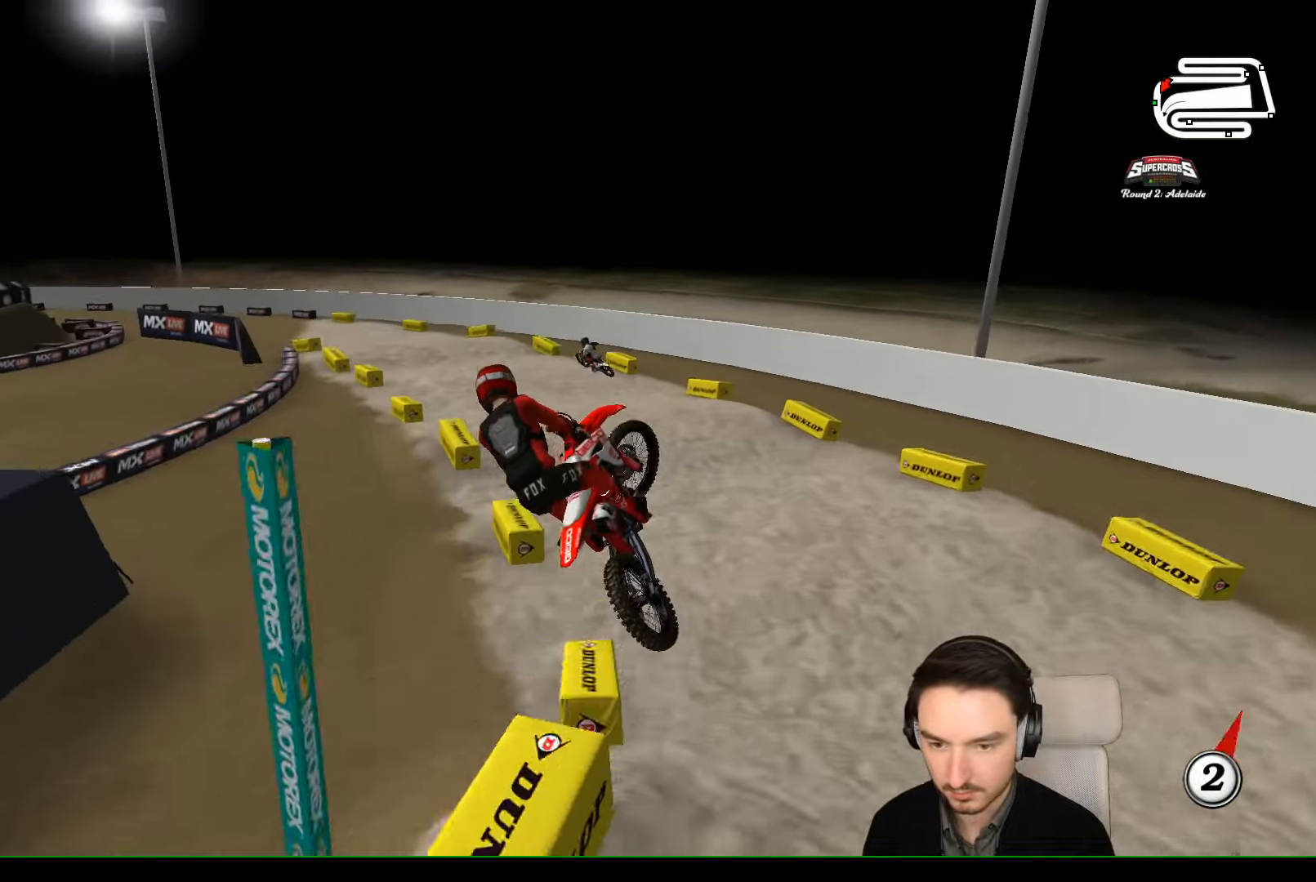
{"buttons": ["R2"], "left_stick": "right", "events": [[500, "left_stick", "right"]]}
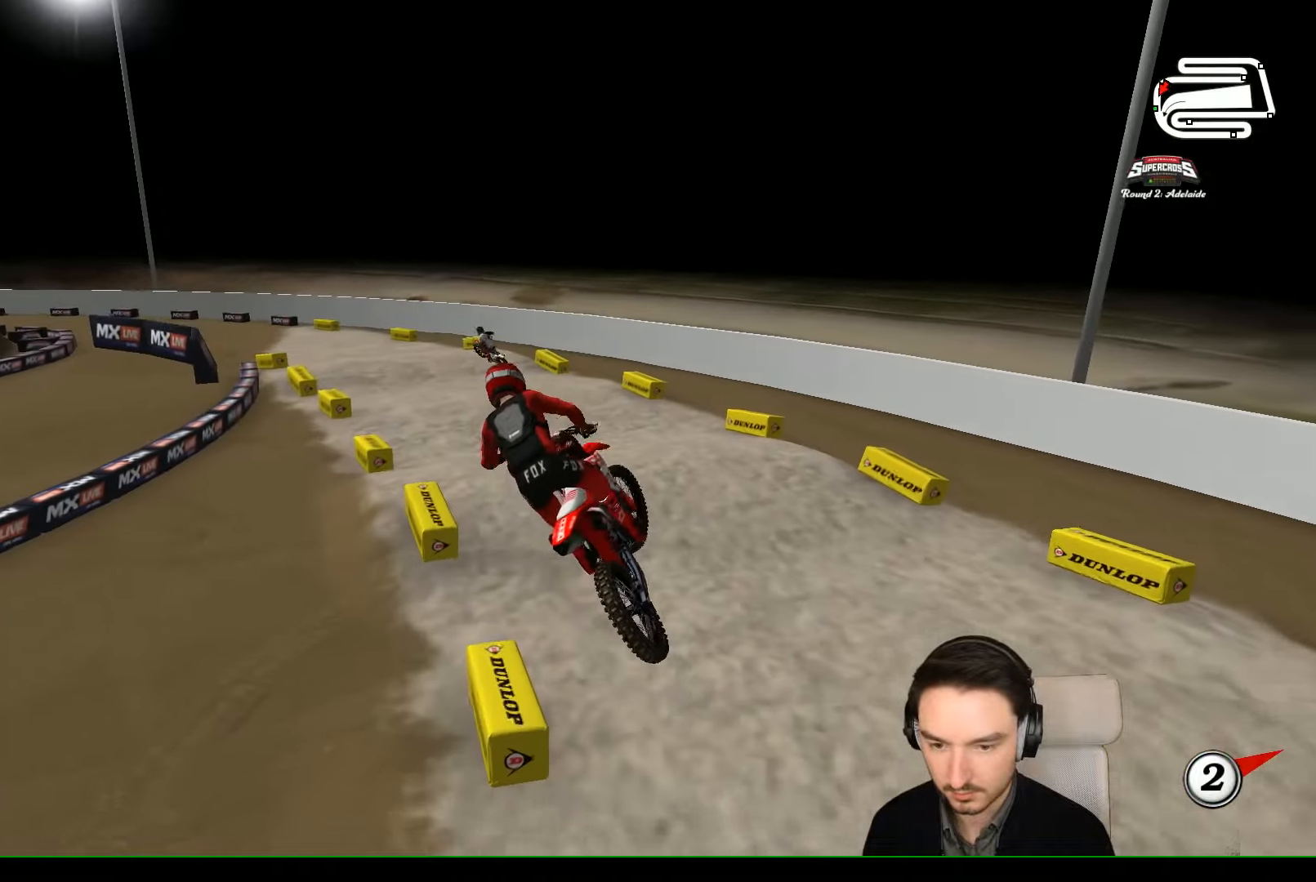
{"buttons": ["R2"], "left_stick": "center", "events": [[133, "left_stick", "center"]]}
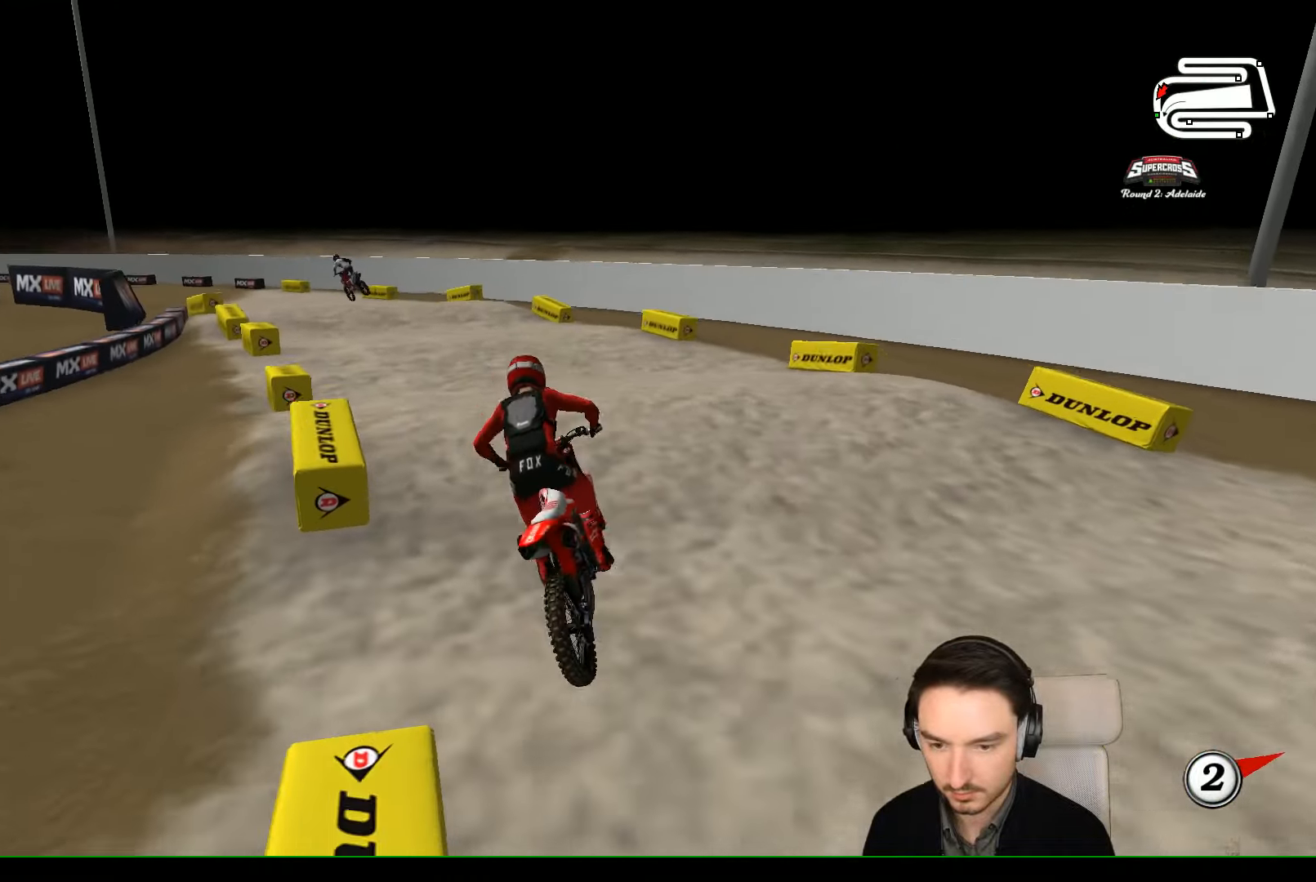
{"buttons": ["R2"], "left_stick": "center", "events": [[200, "left_stick", "down-left"], [400, "left_stick", "center"]]}
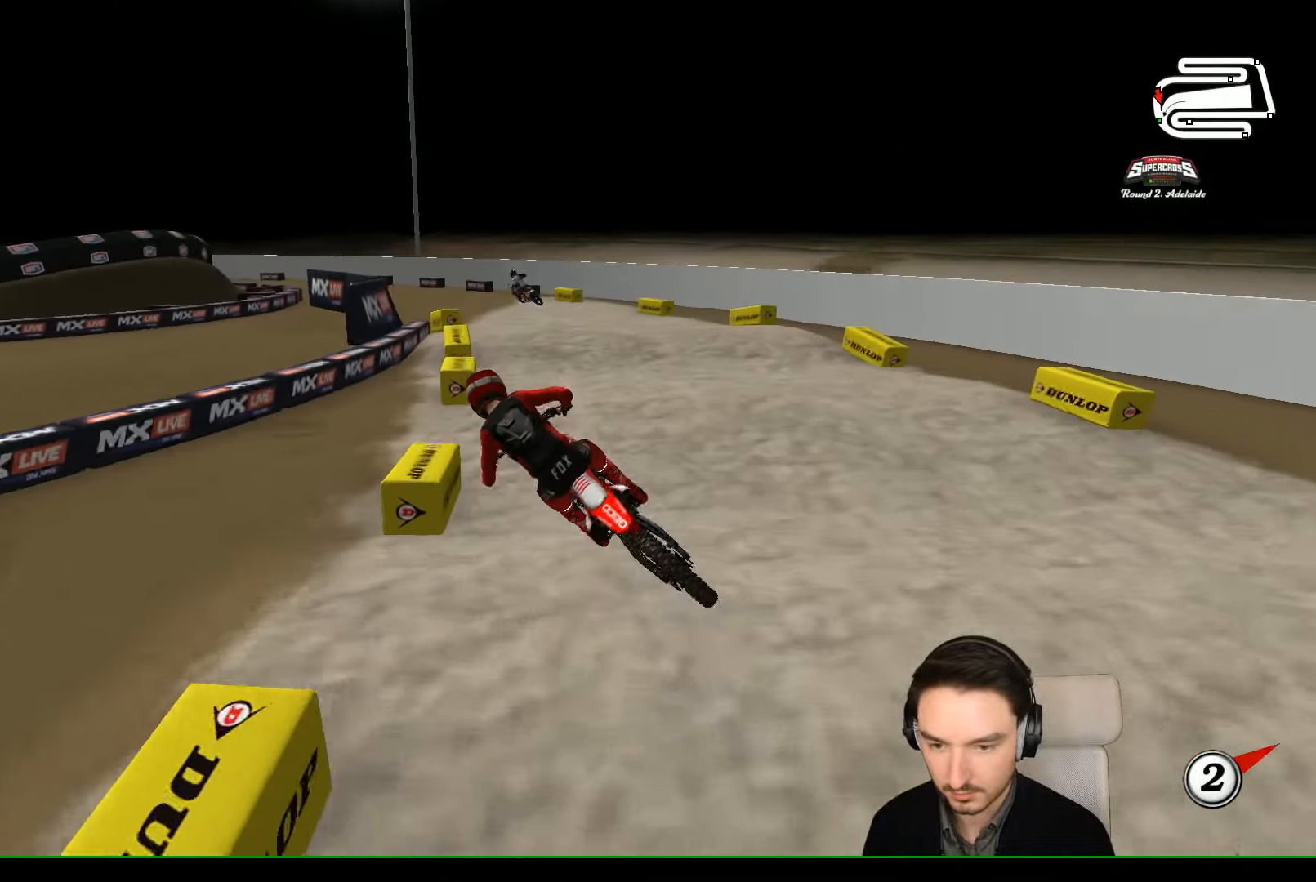
{"buttons": [], "left_stick": "down-right", "events": [[67, "R2", "up"], [100, "left_stick", "right"], [500, "left_stick", "down-right"]]}
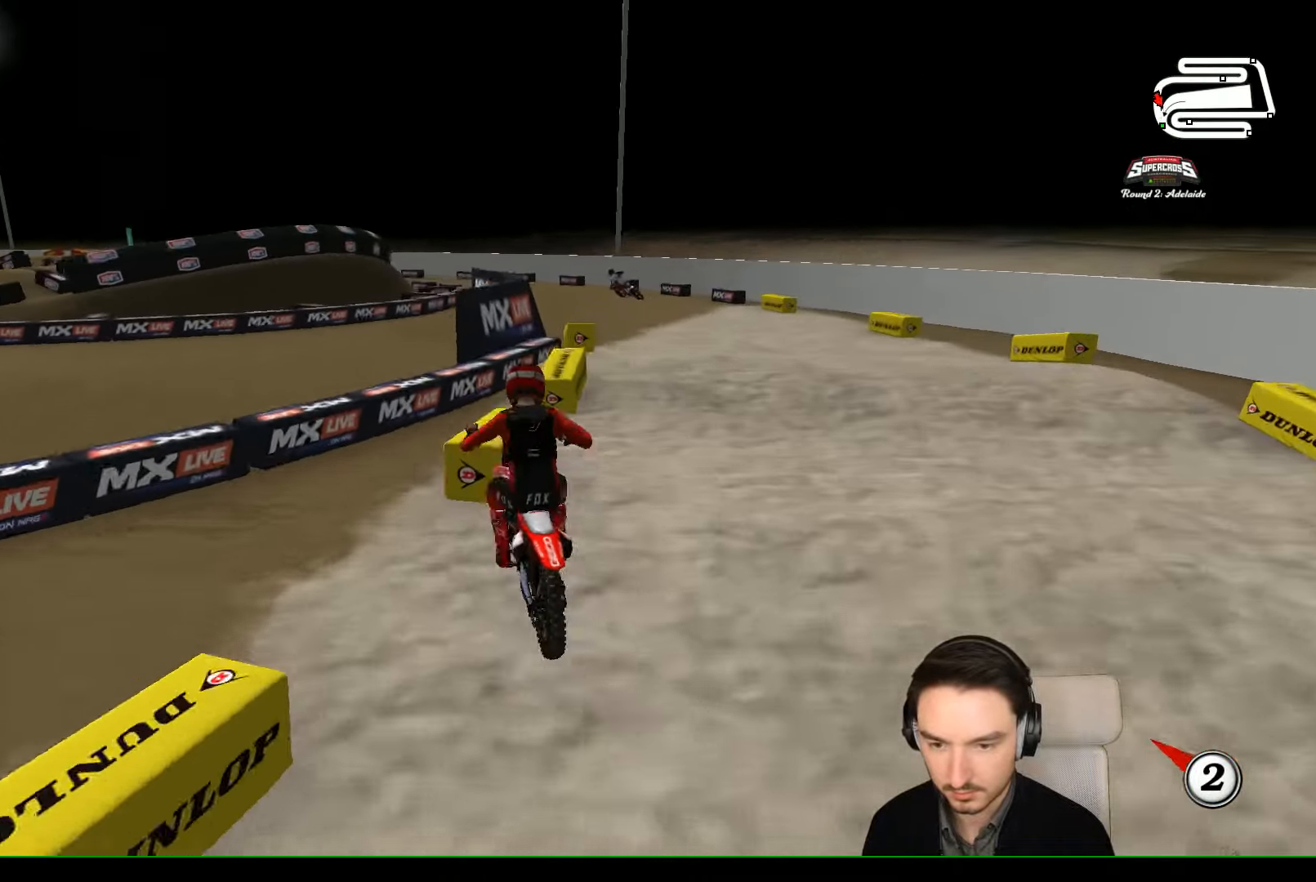
{"buttons": ["R2"], "left_stick": "center", "events": [[100, "left_stick", "center"], [167, "left_stick", "right"], [267, "R2", "down"], [300, "left_stick", "center"]]}
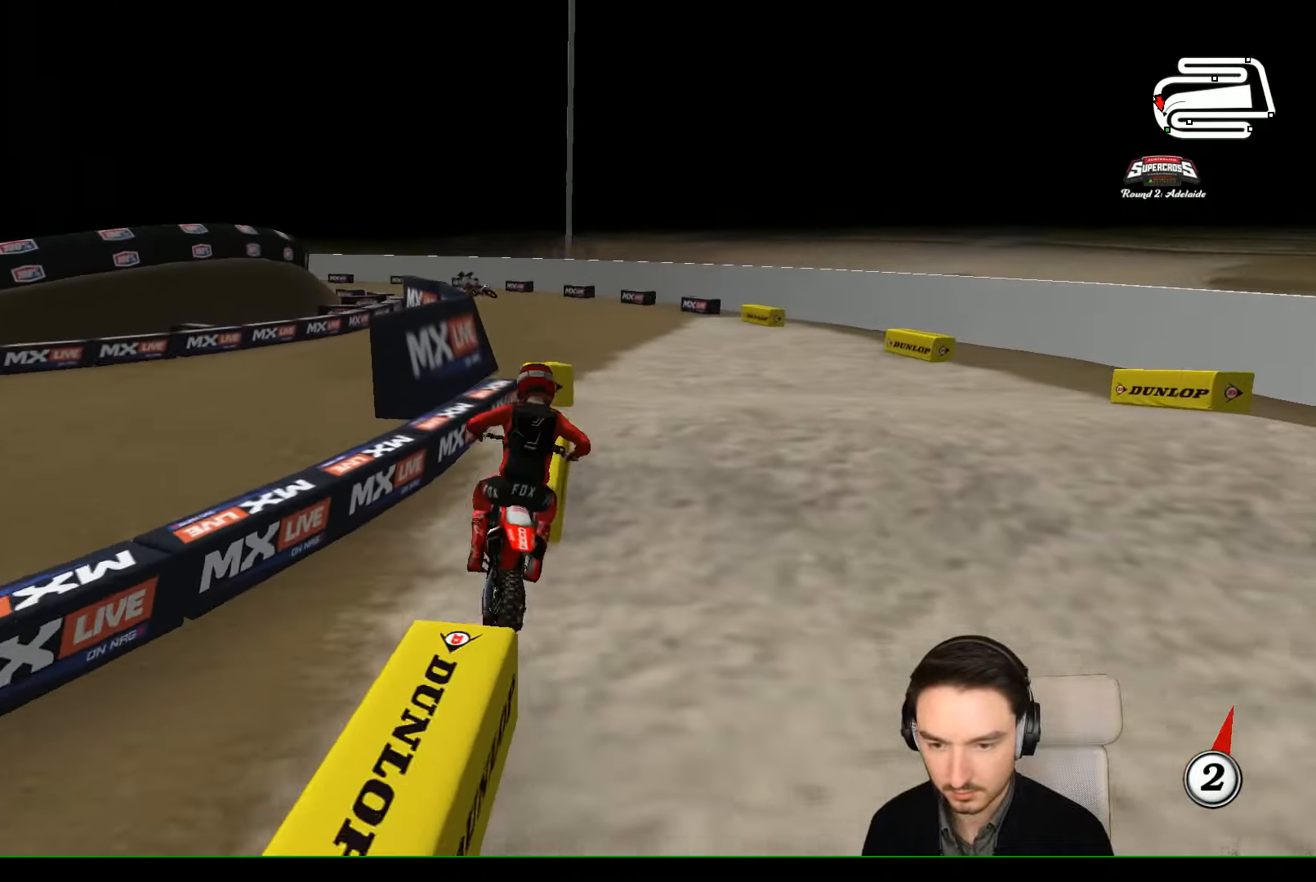
{"buttons": ["R2"], "left_stick": "down-left", "events": [[367, "left_stick", "down-left"]]}
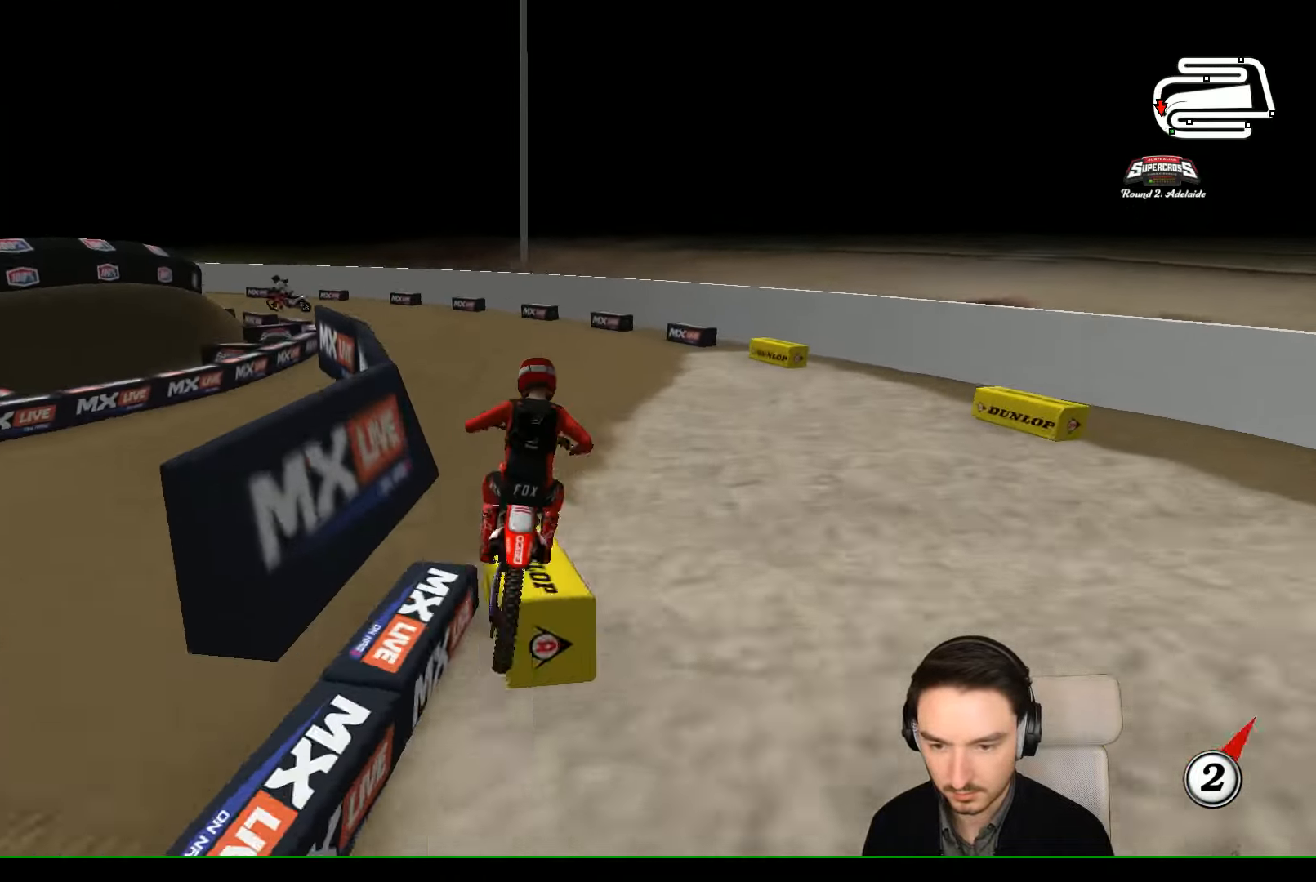
{"buttons": [], "left_stick": "left", "events": [[67, "R2", "up"], [167, "left_stick", "left"], [267, "R2", "down"], [400, "R2", "up"]]}
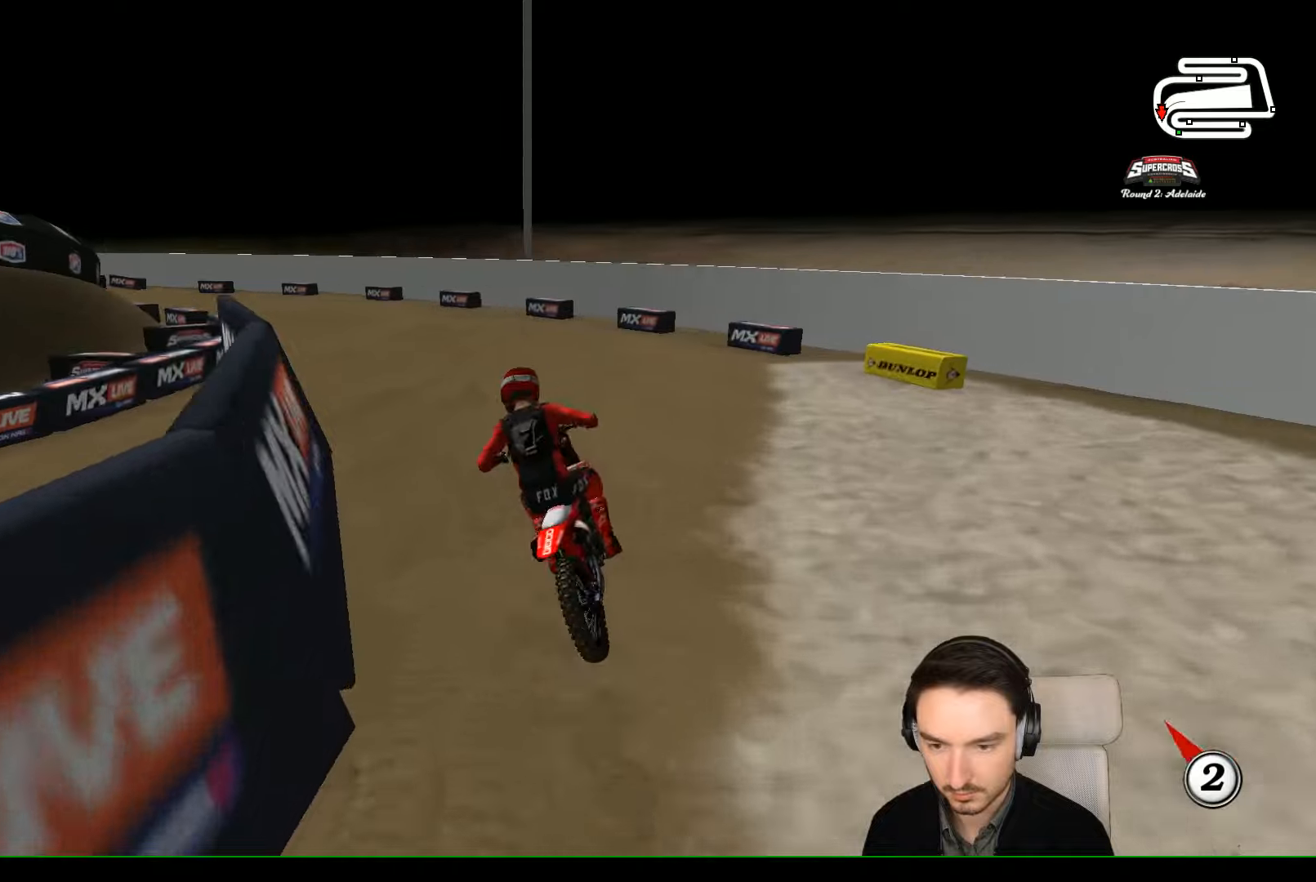
{"buttons": [], "left_stick": "down-left"}
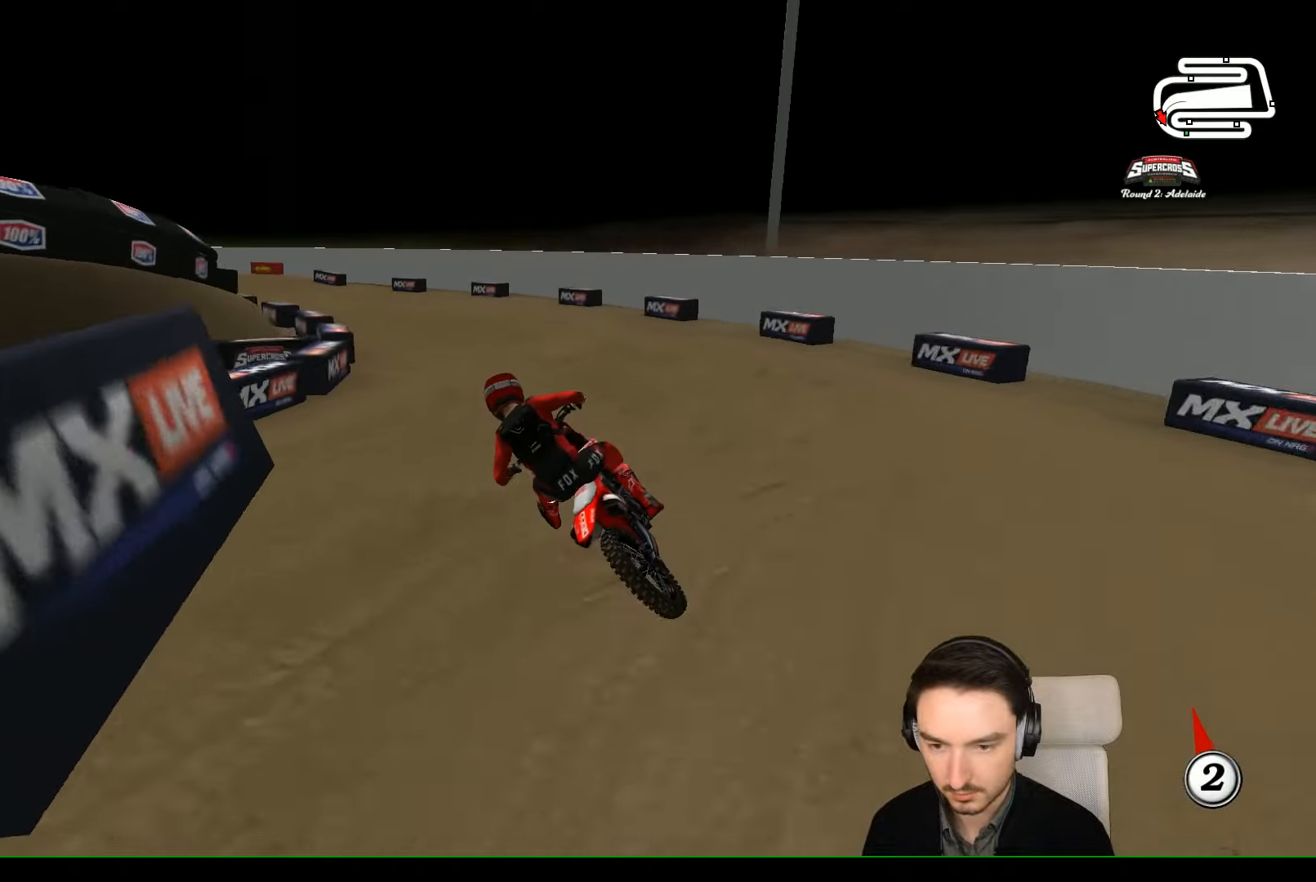
{"buttons": [], "left_stick": "center", "events": [[33, "R2", "down"], [66, "left_stick", "center"], [500, "R2", "up"]]}
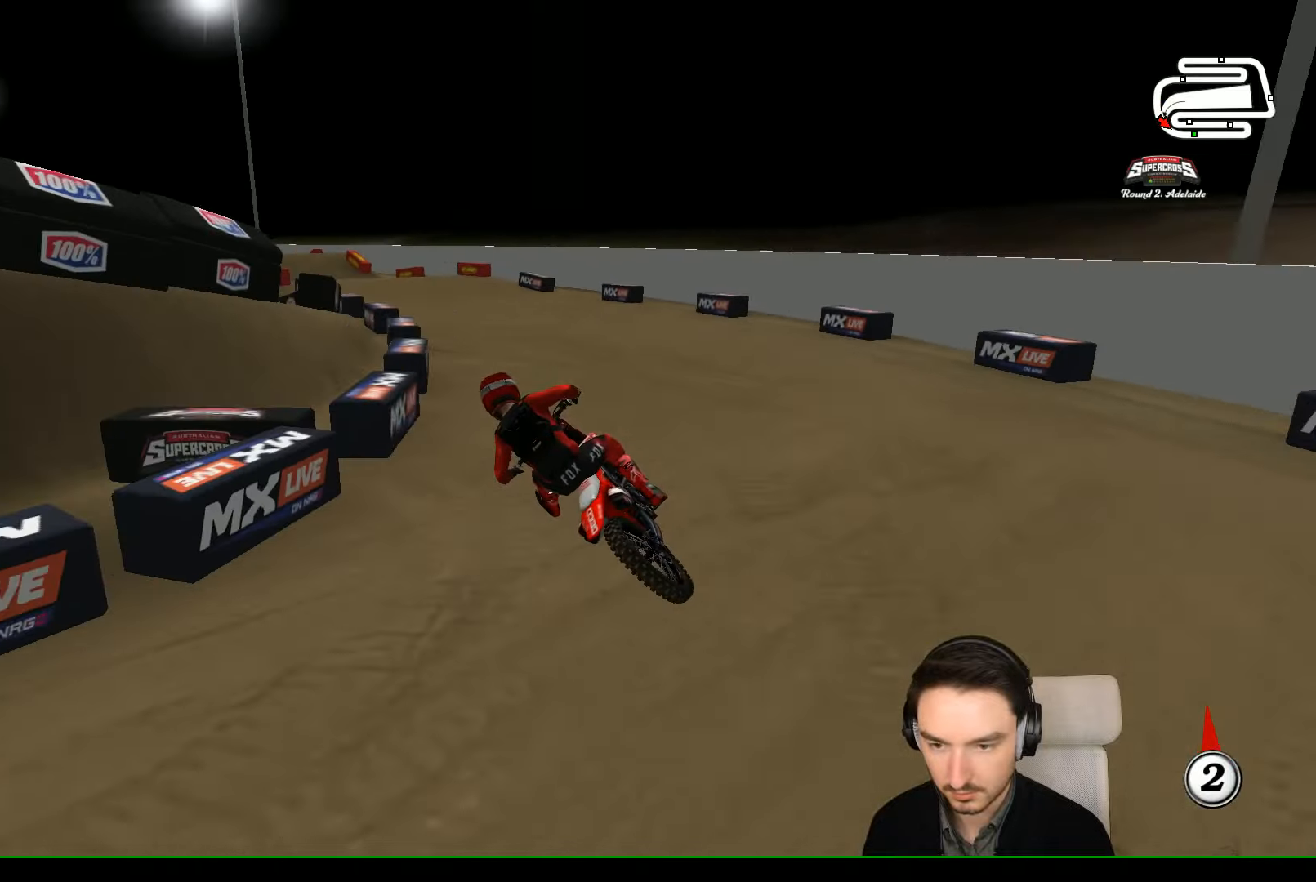
{"buttons": ["R2"], "left_stick": "center", "events": [[33, "R2", "down"]]}
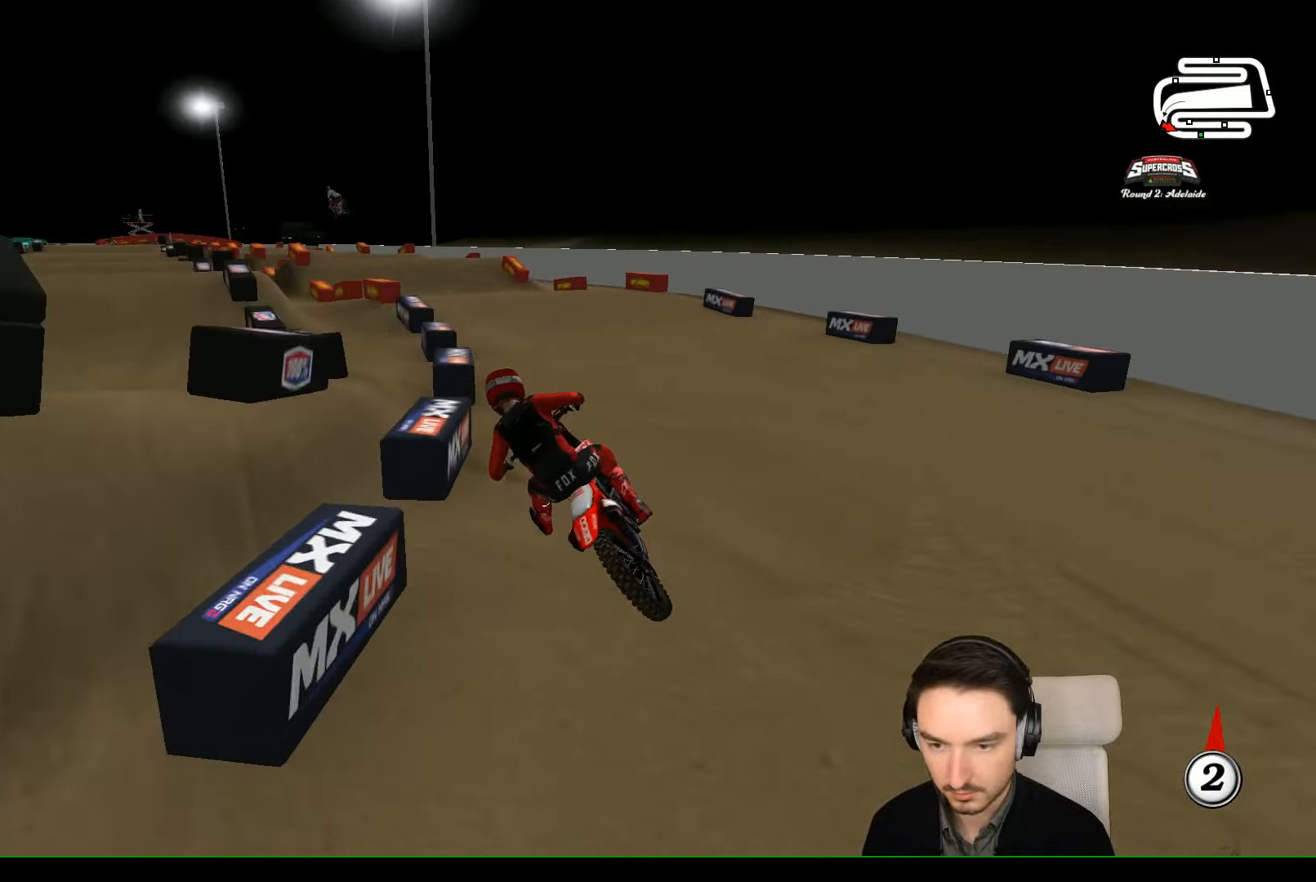
{"buttons": ["R2"], "left_stick": "center", "events": [[233, "left_stick", "right"], [433, "left_stick", "center"]]}
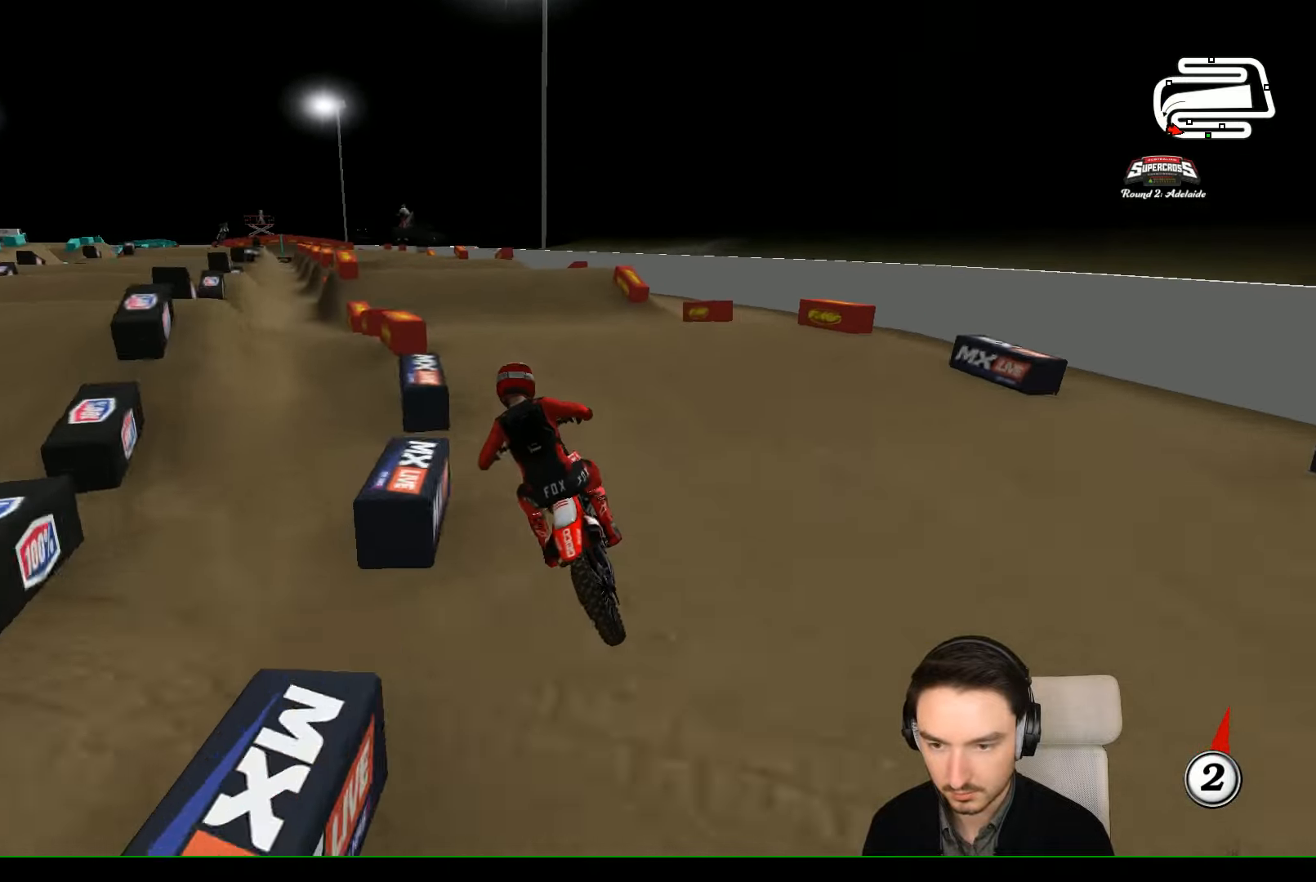
{"buttons": ["R2"], "left_stick": "down-right", "events": [[333, "left_stick", "down-right"]]}